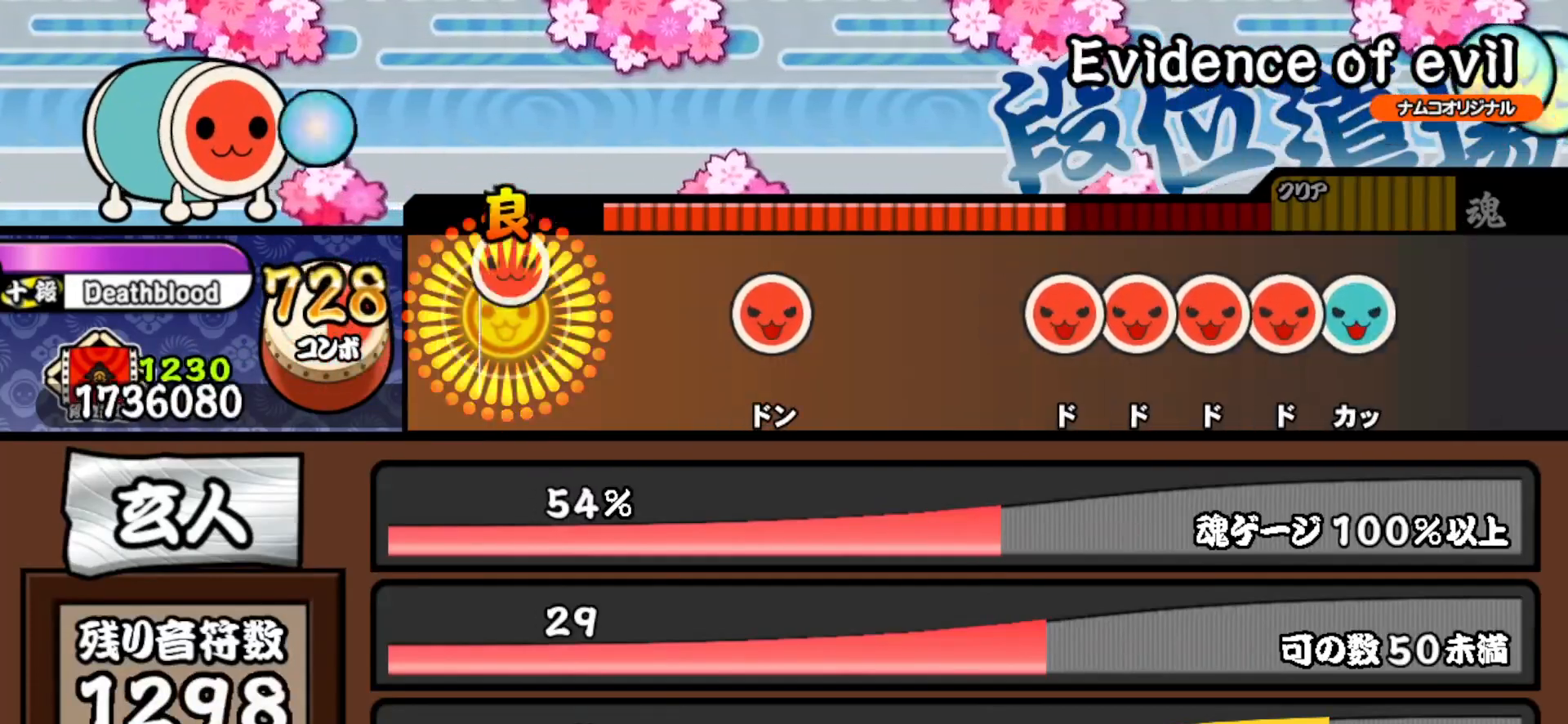
Gameplay with a controller (PlayStation layout); each line is a JSON object with the inputs held at the frame after it. "events" lists button and stick changes between this image and that frame as [ms after this image, input, new state], when the widget could be followed in between. Not read: left_stick.
{"buttons": [], "right_stick": "center", "events": [[117, "SQUARE", "up"], [333, "SQUARE", "down"], [450, "SQUARE", "up"]]}
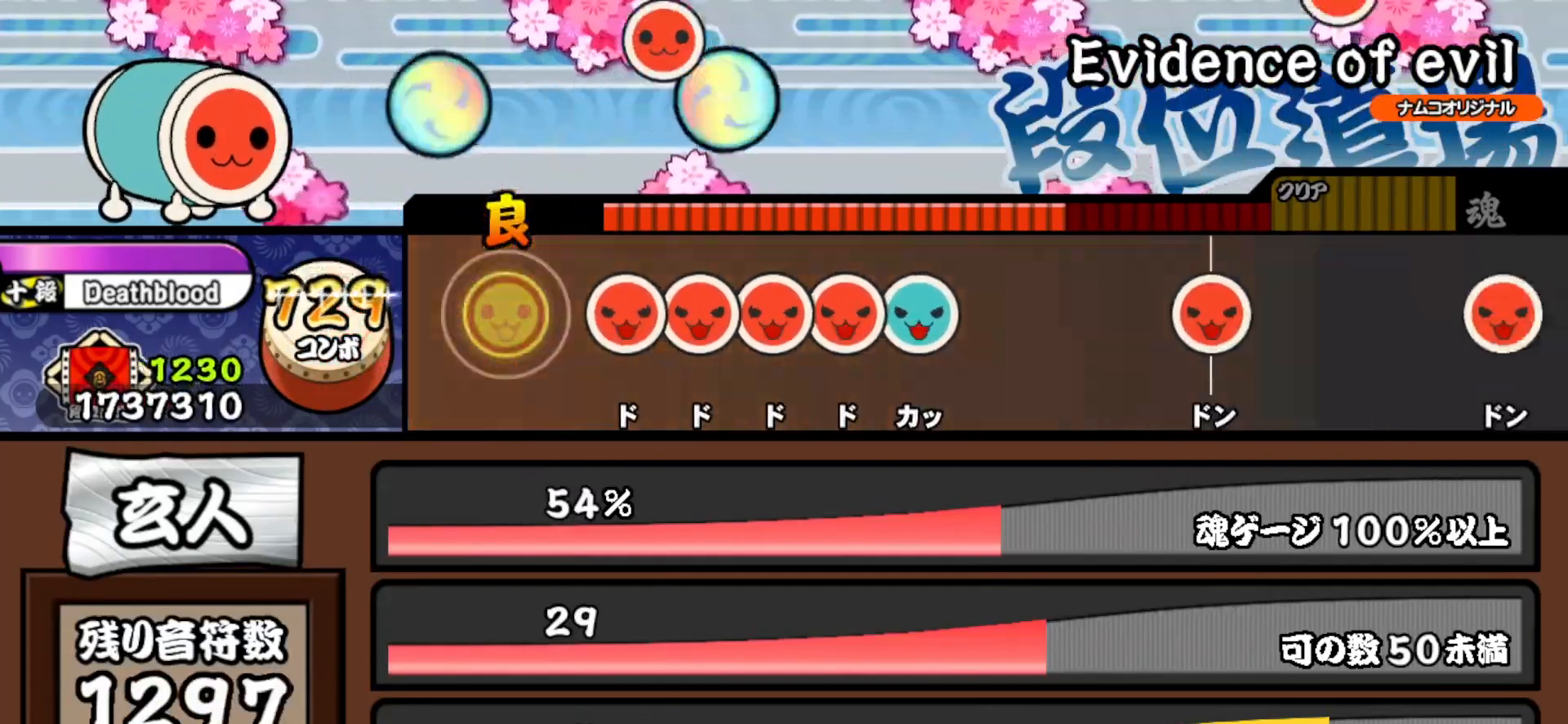
{"buttons": ["TRIANGLE"], "right_stick": "center", "events": [[167, "SQUARE", "down"], [250, "DPAD_RIGHT", "down"], [250, "SQUARE", "up"], [333, "DPAD_RIGHT", "up"], [333, "SQUARE", "down"], [400, "DPAD_RIGHT", "down"], [417, "SQUARE", "up"], [500, "DPAD_RIGHT", "up"], [500, "TRIANGLE", "down"]]}
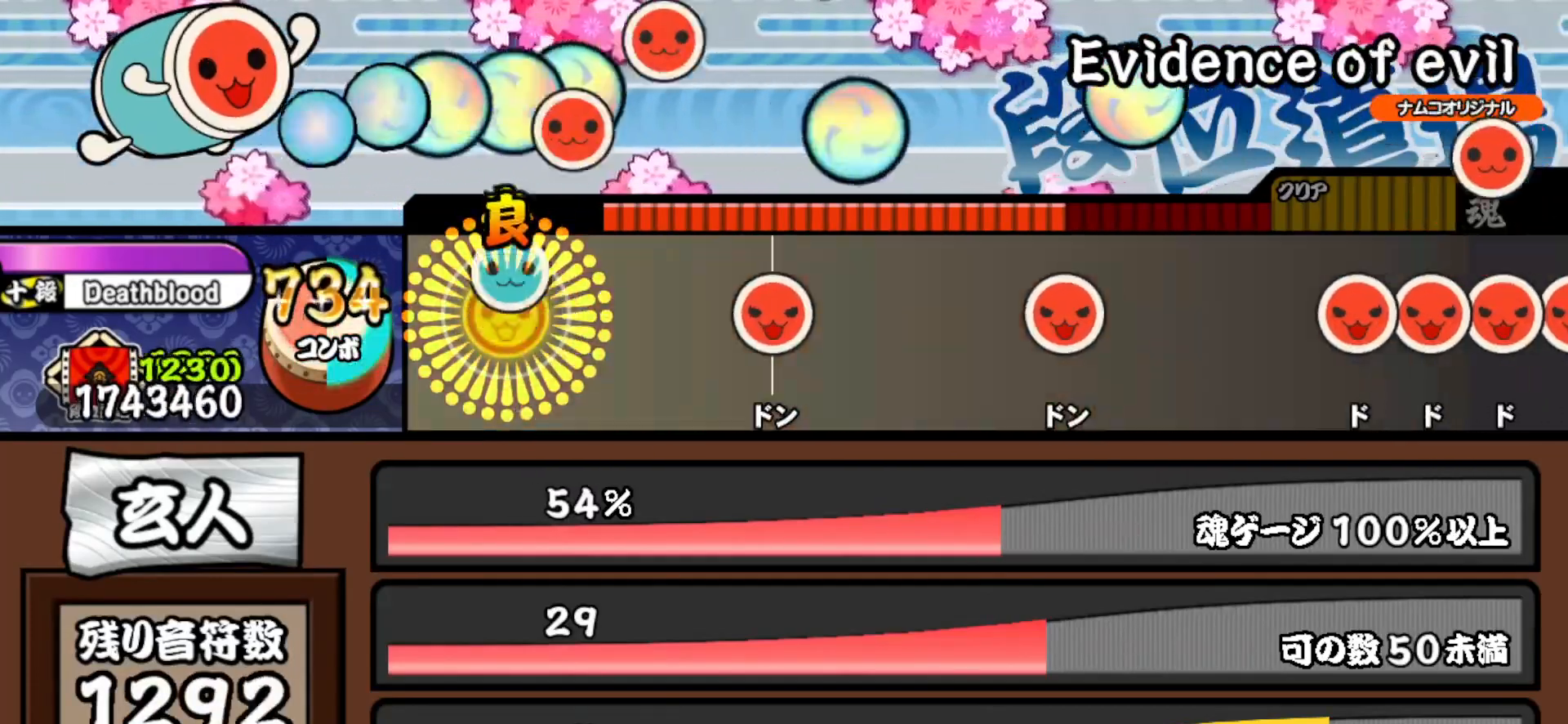
{"buttons": [], "right_stick": "center", "events": [[117, "TRIANGLE", "up"], [317, "SQUARE", "down"], [483, "SQUARE", "up"]]}
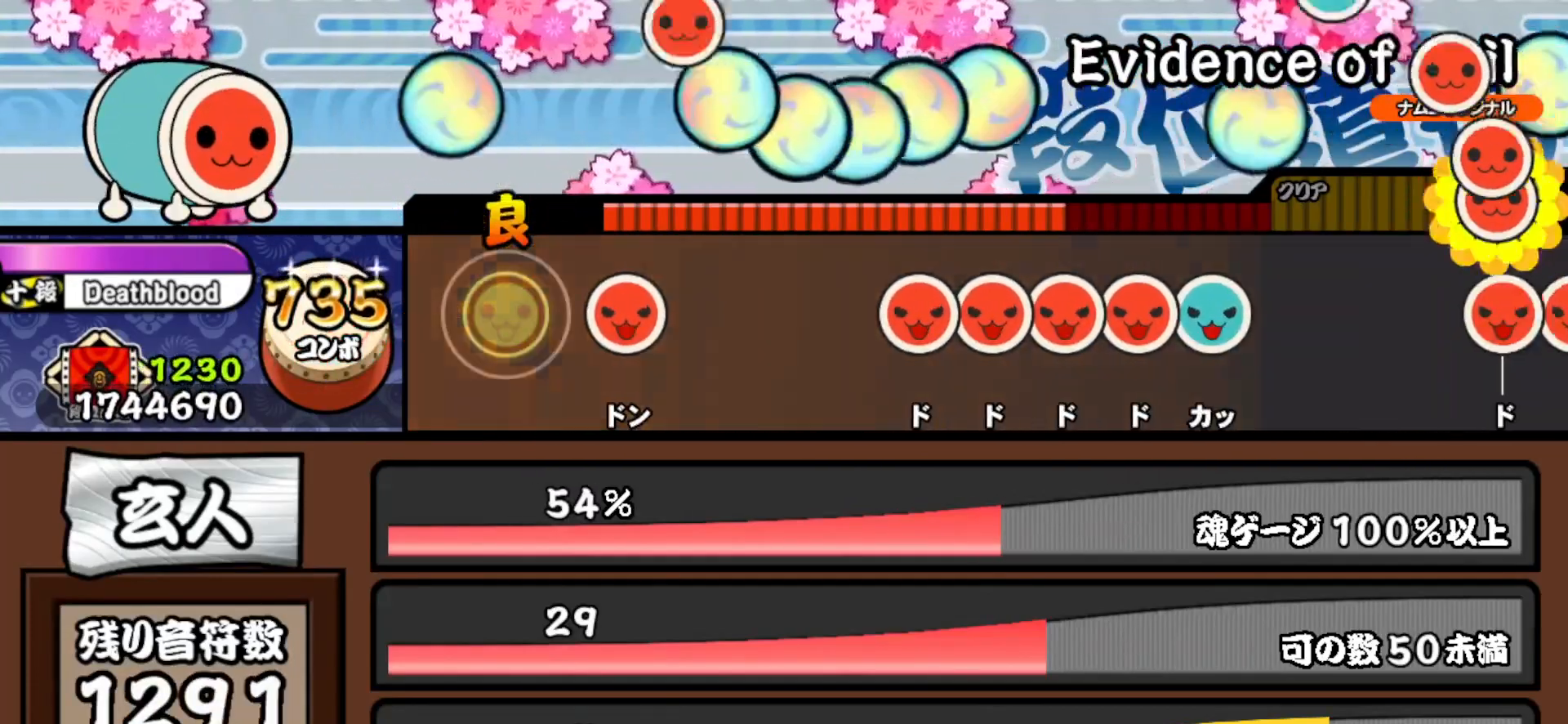
{"buttons": ["SQUARE"], "right_stick": "center", "events": [[150, "SQUARE", "down"], [300, "SQUARE", "up"], [500, "SQUARE", "down"]]}
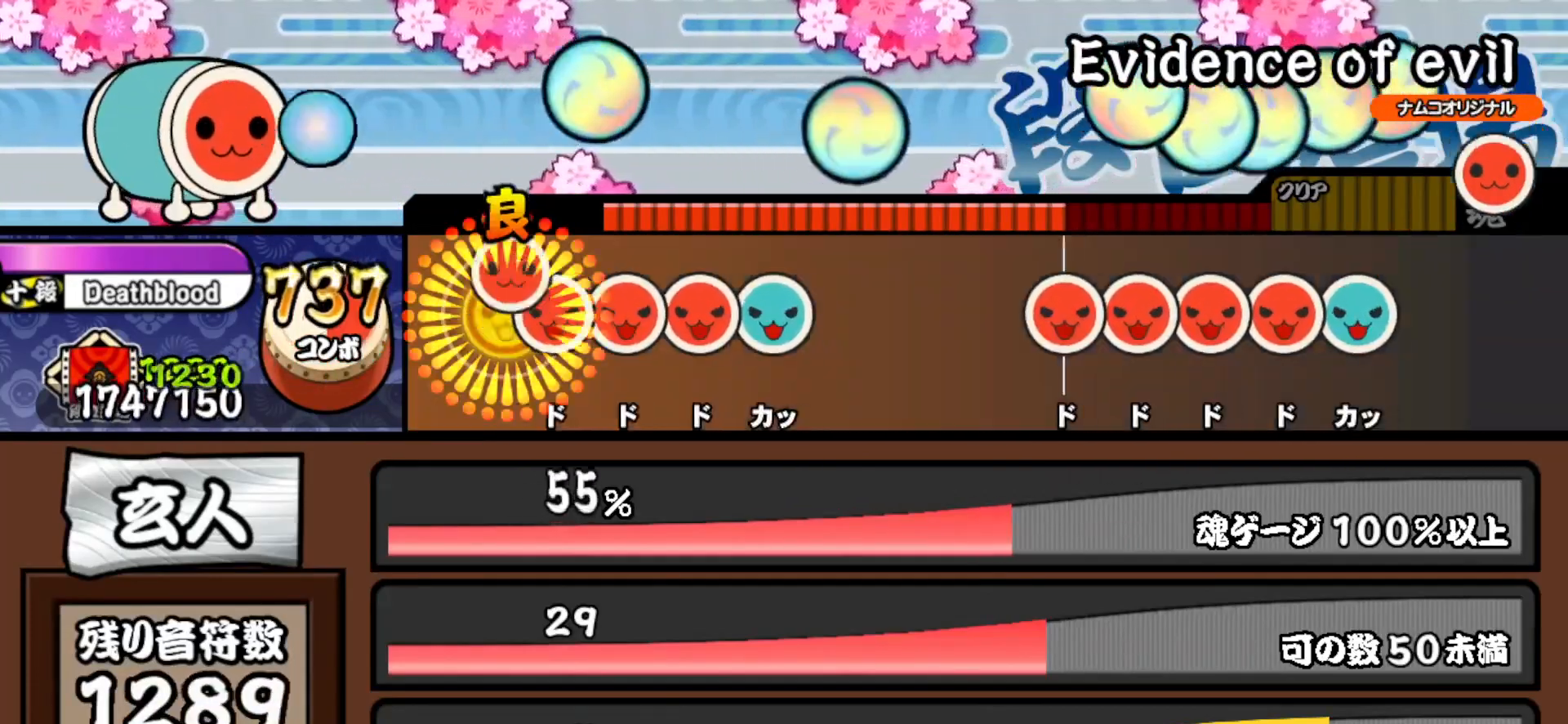
{"buttons": [], "right_stick": "center", "events": [[67, "SQUARE", "up"], [83, "DPAD_RIGHT", "down"], [150, "SQUARE", "down"], [167, "DPAD_RIGHT", "up"], [250, "DPAD_RIGHT", "down"], [250, "SQUARE", "up"], [333, "TRIANGLE", "down"], [350, "DPAD_RIGHT", "up"], [467, "TRIANGLE", "up"]]}
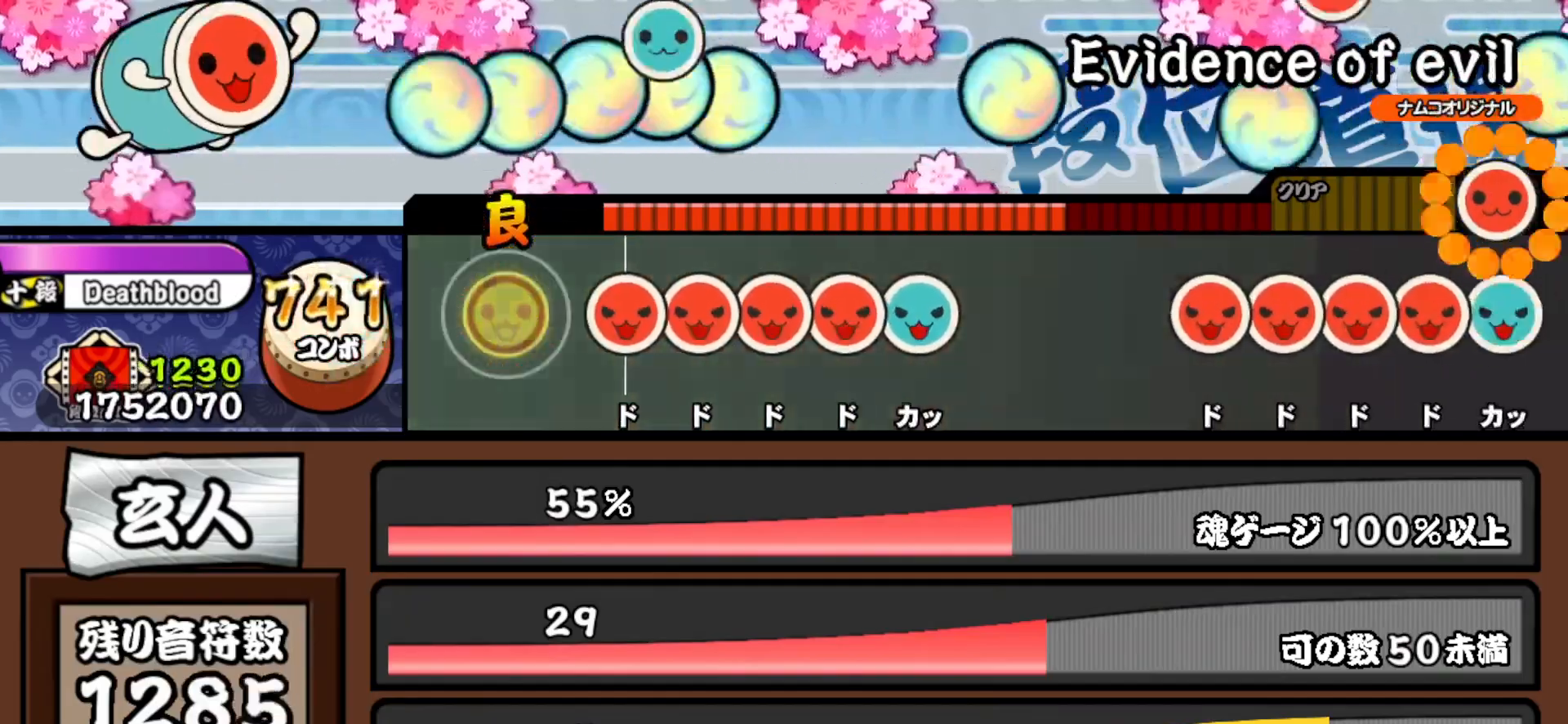
{"buttons": ["TRIANGLE", "DPAD_RIGHT"], "right_stick": "center", "events": [[167, "SQUARE", "down"], [250, "DPAD_RIGHT", "down"], [250, "SQUARE", "up"], [333, "DPAD_RIGHT", "up"], [333, "SQUARE", "down"], [417, "DPAD_RIGHT", "down"], [417, "SQUARE", "up"], [500, "TRIANGLE", "down"]]}
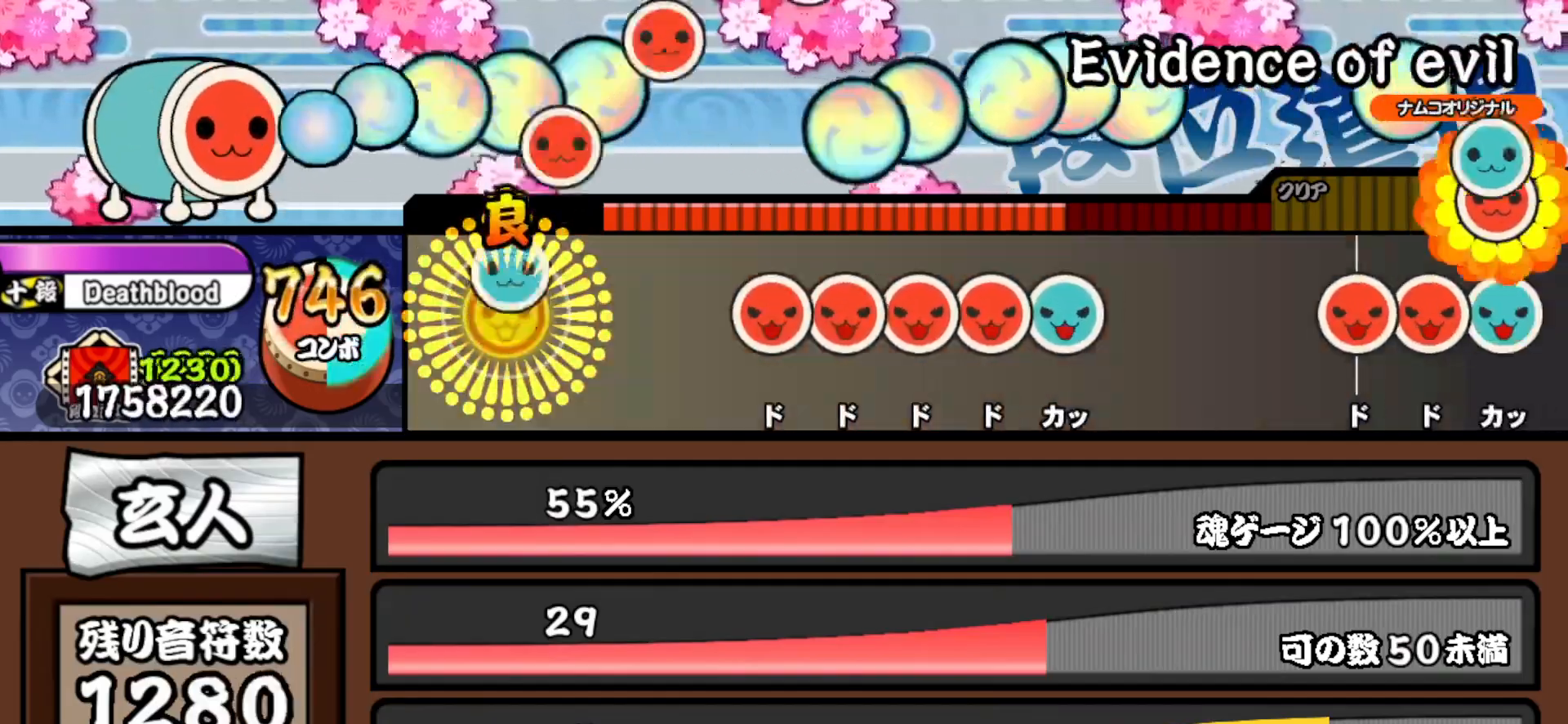
{"buttons": ["SQUARE"], "right_stick": "center", "events": [[17, "DPAD_RIGHT", "up"], [117, "TRIANGLE", "up"], [317, "SQUARE", "down"], [400, "SQUARE", "up"], [417, "DPAD_RIGHT", "down"], [500, "DPAD_RIGHT", "up"], [500, "SQUARE", "down"]]}
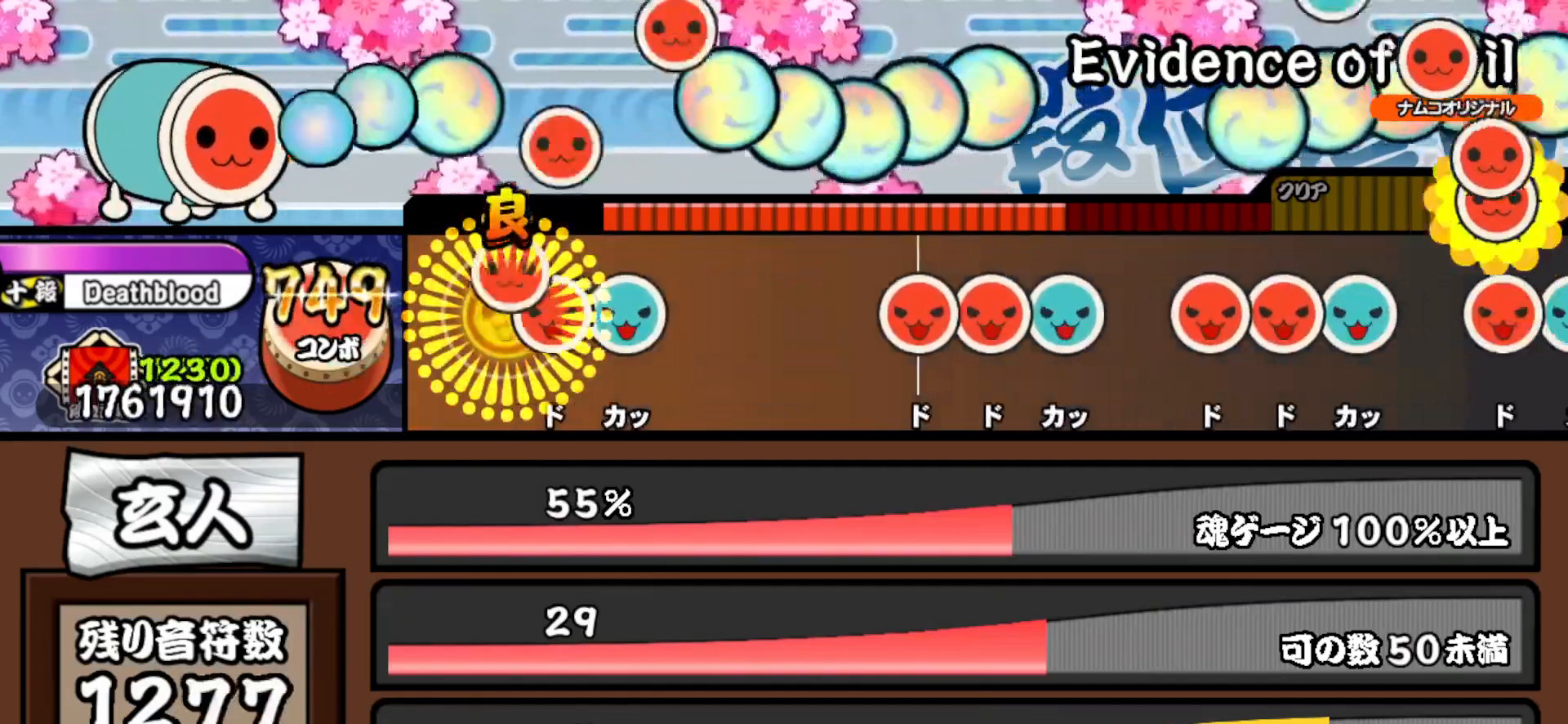
{"buttons": ["SQUARE"], "right_stick": "center", "events": [[67, "DPAD_RIGHT", "down"], [83, "SQUARE", "up"], [167, "TRIANGLE", "down"], [183, "DPAD_RIGHT", "up"], [283, "TRIANGLE", "up"], [483, "SQUARE", "down"]]}
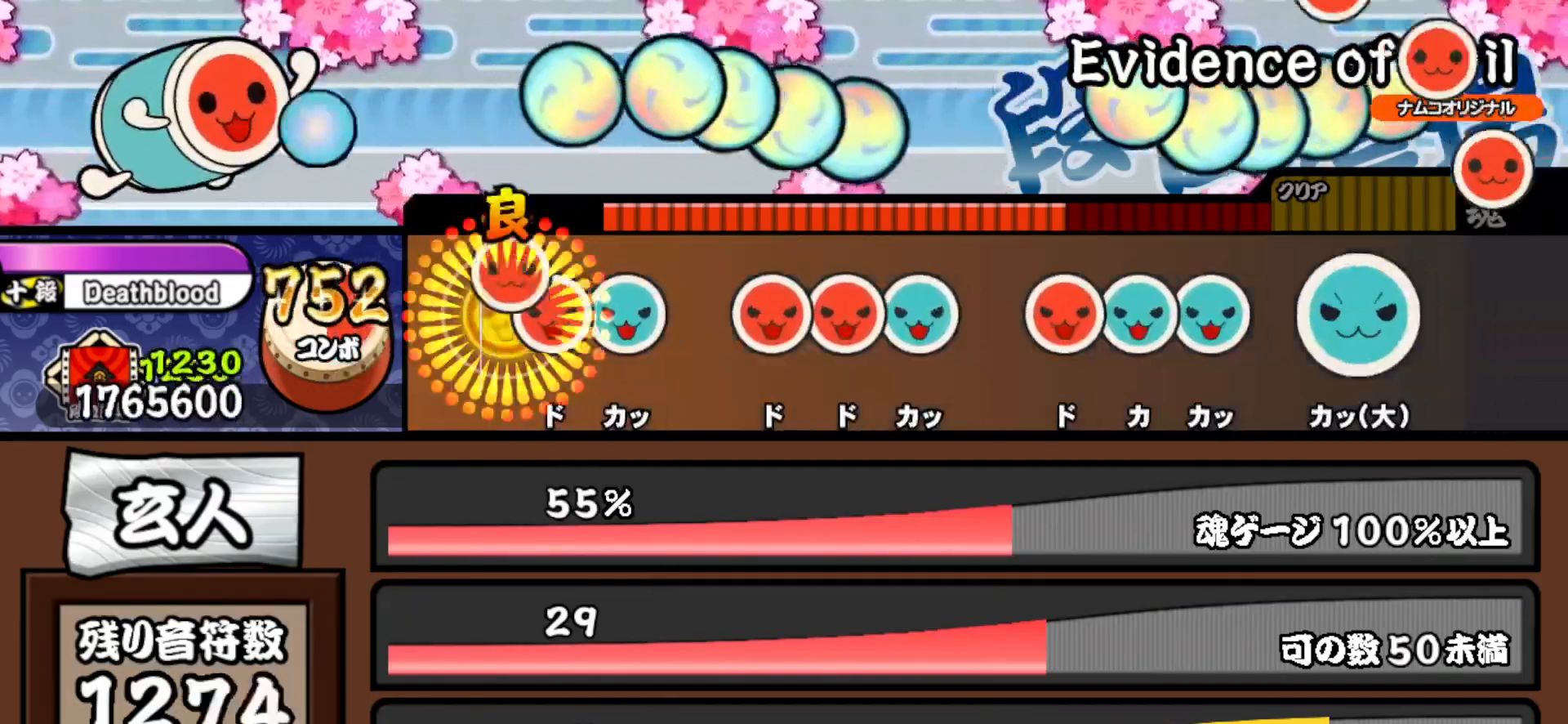
{"buttons": ["TRIANGLE", "DPAD_RIGHT"], "right_stick": "center", "events": [[67, "DPAD_RIGHT", "down"], [67, "SQUARE", "up"], [167, "DPAD_RIGHT", "up"], [167, "TRIANGLE", "down"], [250, "TRIANGLE", "up"], [333, "SQUARE", "down"], [433, "DPAD_RIGHT", "down"], [433, "SQUARE", "up"], [500, "TRIANGLE", "down"]]}
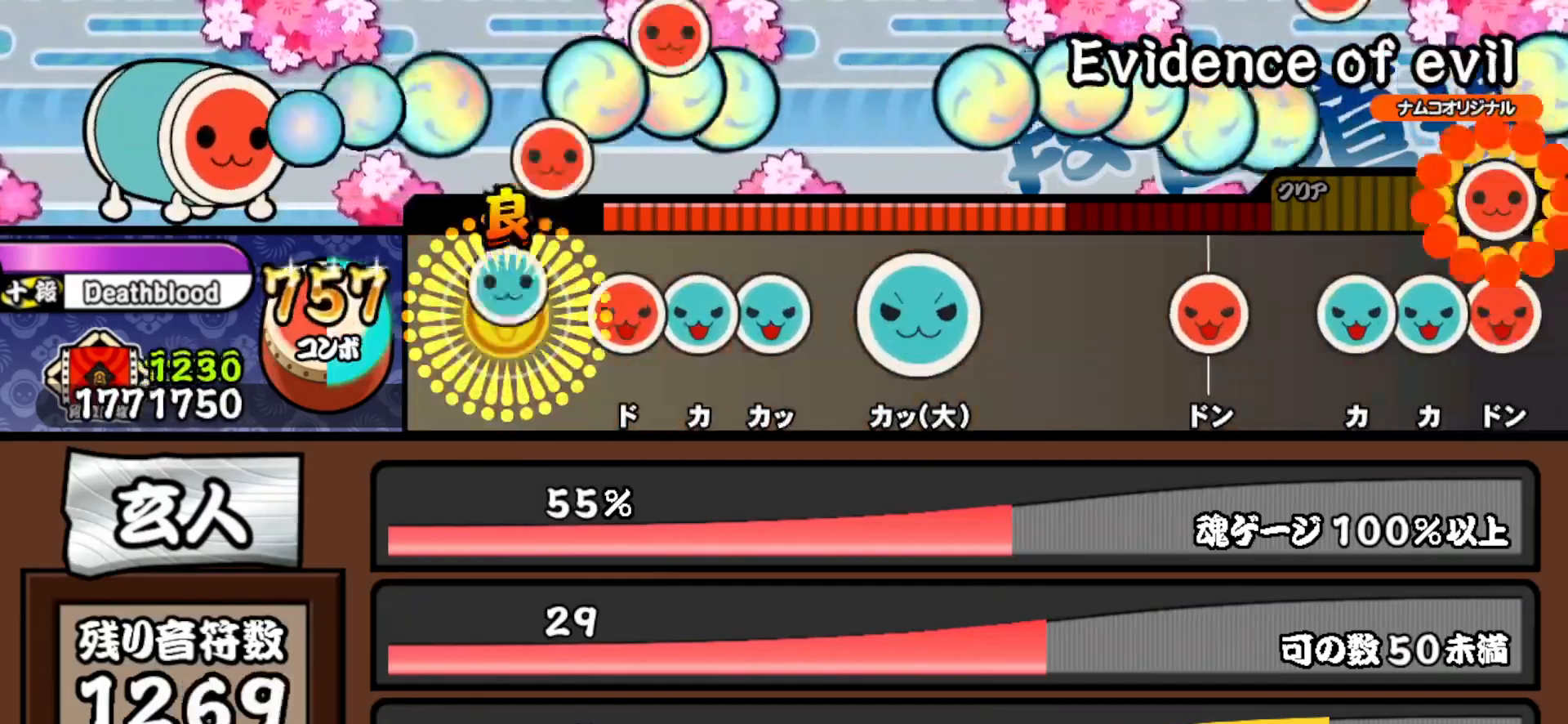
{"buttons": ["TRIANGLE"], "right_stick": "center", "events": [[17, "DPAD_RIGHT", "up"], [83, "TRIANGLE", "up"], [167, "SQUARE", "down"], [250, "SQUARE", "up"], [267, "DPAD_UP", "down"], [333, "TRIANGLE", "down"], [350, "DPAD_UP", "up"], [433, "TRIANGLE", "up"], [500, "TRIANGLE", "down"]]}
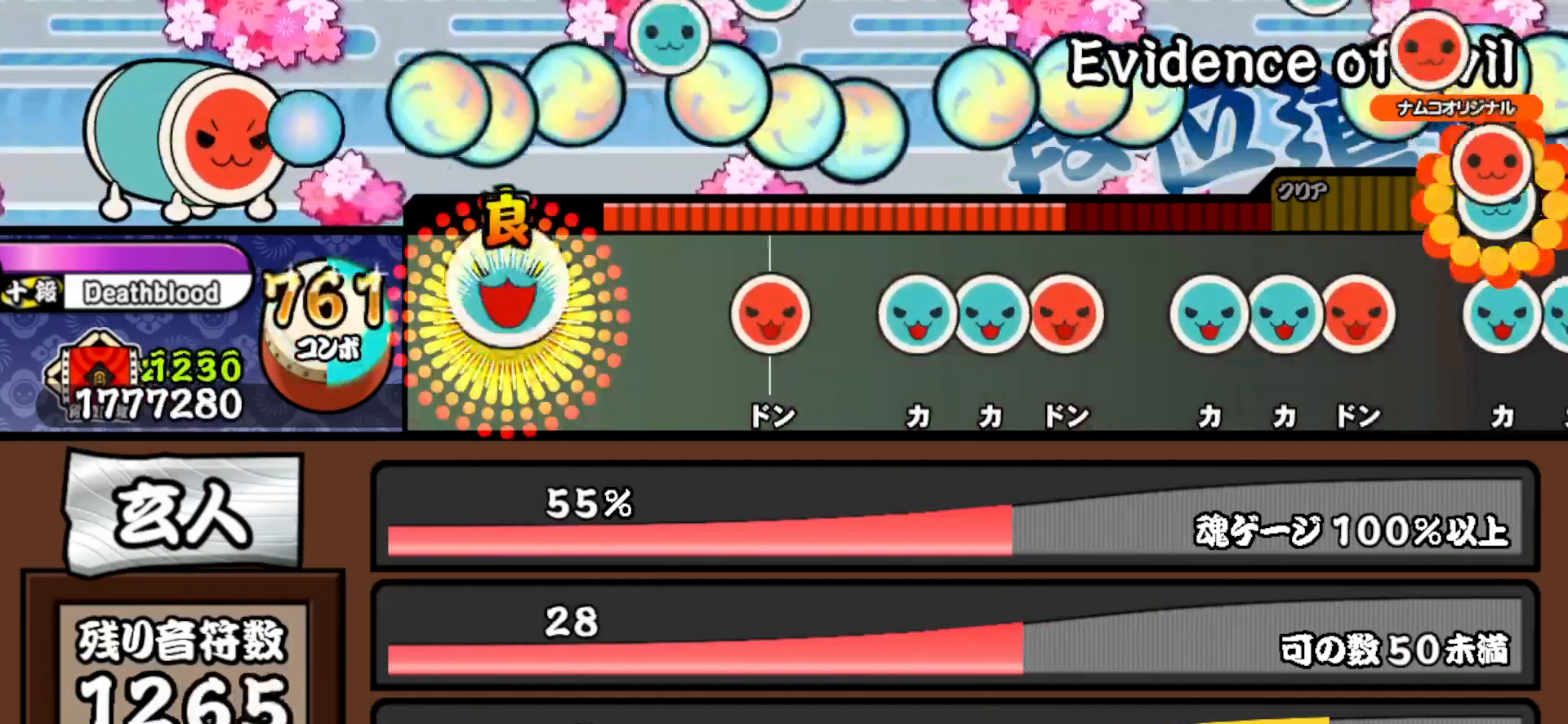
{"buttons": ["TRIANGLE"], "right_stick": "center", "events": [[150, "TRIANGLE", "up"], [317, "SQUARE", "down"], [383, "SQUARE", "up"], [500, "TRIANGLE", "down"]]}
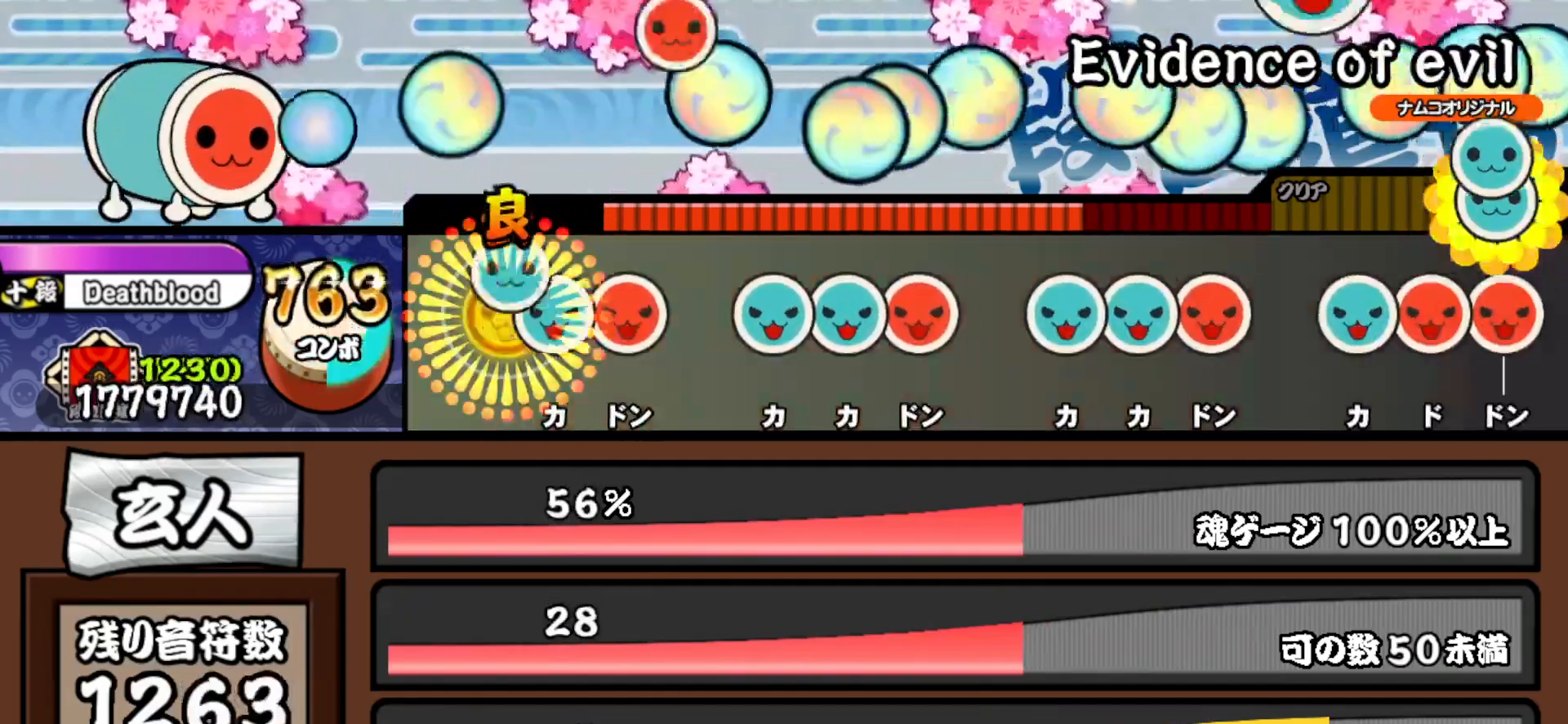
{"buttons": ["SQUARE"], "right_stick": "center", "events": [[67, "DPAD_UP", "down"], [83, "TRIANGLE", "up"], [150, "DPAD_UP", "up"], [150, "SQUARE", "down"], [250, "SQUARE", "up"], [317, "TRIANGLE", "down"], [417, "DPAD_UP", "down"], [417, "TRIANGLE", "up"], [500, "DPAD_UP", "up"], [500, "SQUARE", "down"]]}
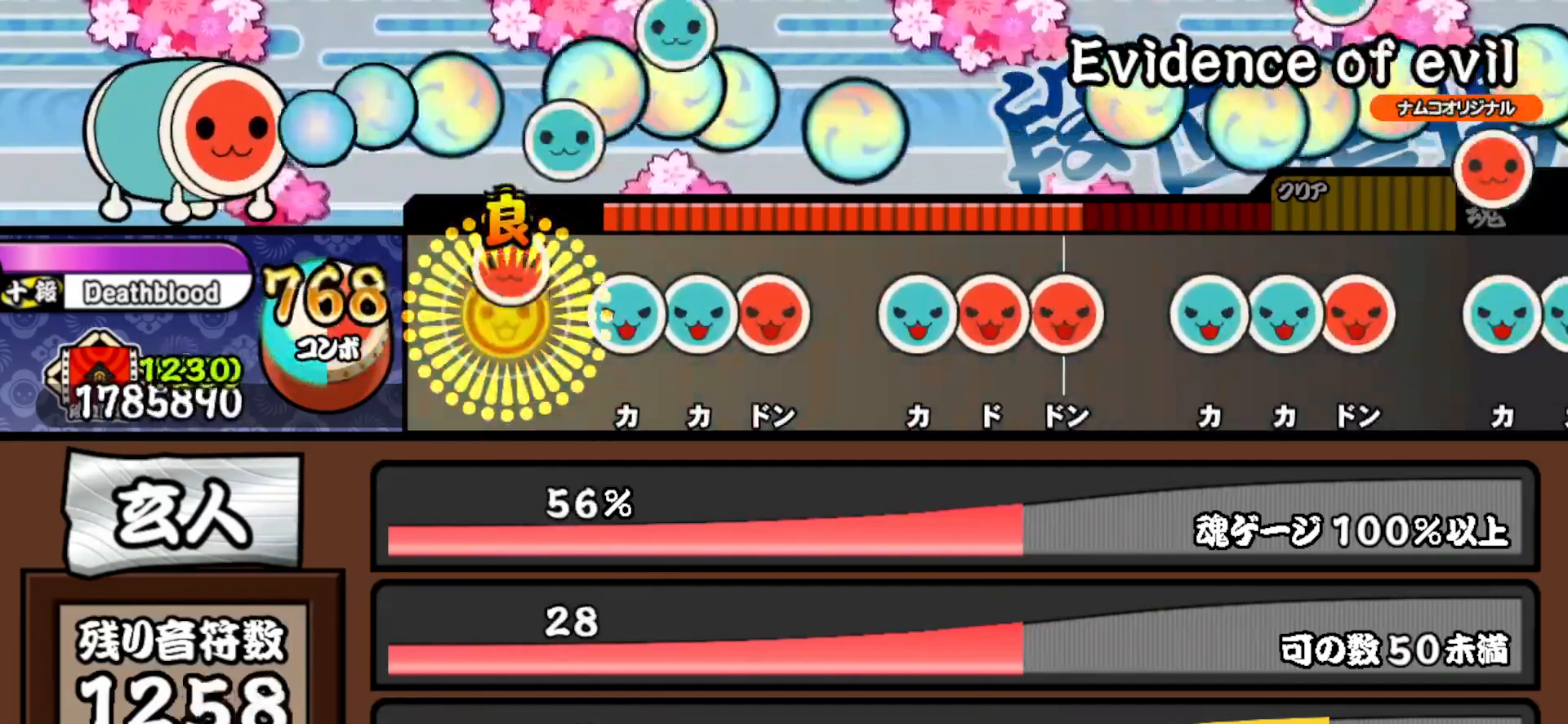
{"buttons": ["TRIANGLE"], "right_stick": "center", "events": [[83, "SQUARE", "up"], [167, "TRIANGLE", "down"], [250, "DPAD_UP", "down"], [250, "TRIANGLE", "up"], [350, "DPAD_UP", "up"], [350, "SQUARE", "down"], [400, "SQUARE", "up"], [500, "TRIANGLE", "down"]]}
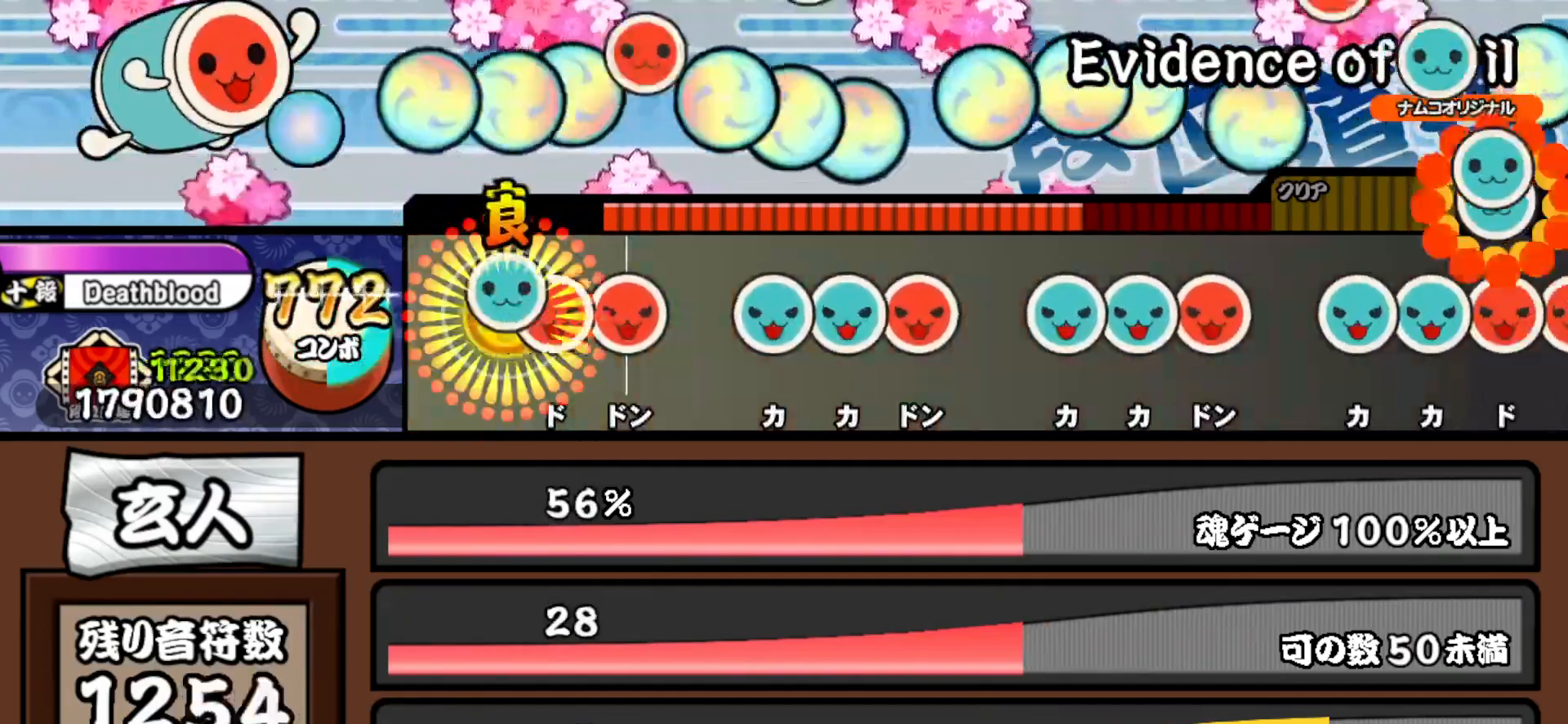
{"buttons": ["SQUARE"], "right_stick": "center", "events": [[67, "DPAD_RIGHT", "down"], [83, "TRIANGLE", "up"], [167, "DPAD_RIGHT", "up"], [167, "SQUARE", "down"], [250, "SQUARE", "up"], [333, "TRIANGLE", "down"], [417, "DPAD_UP", "down"], [417, "TRIANGLE", "up"], [483, "DPAD_UP", "up"], [483, "SQUARE", "down"]]}
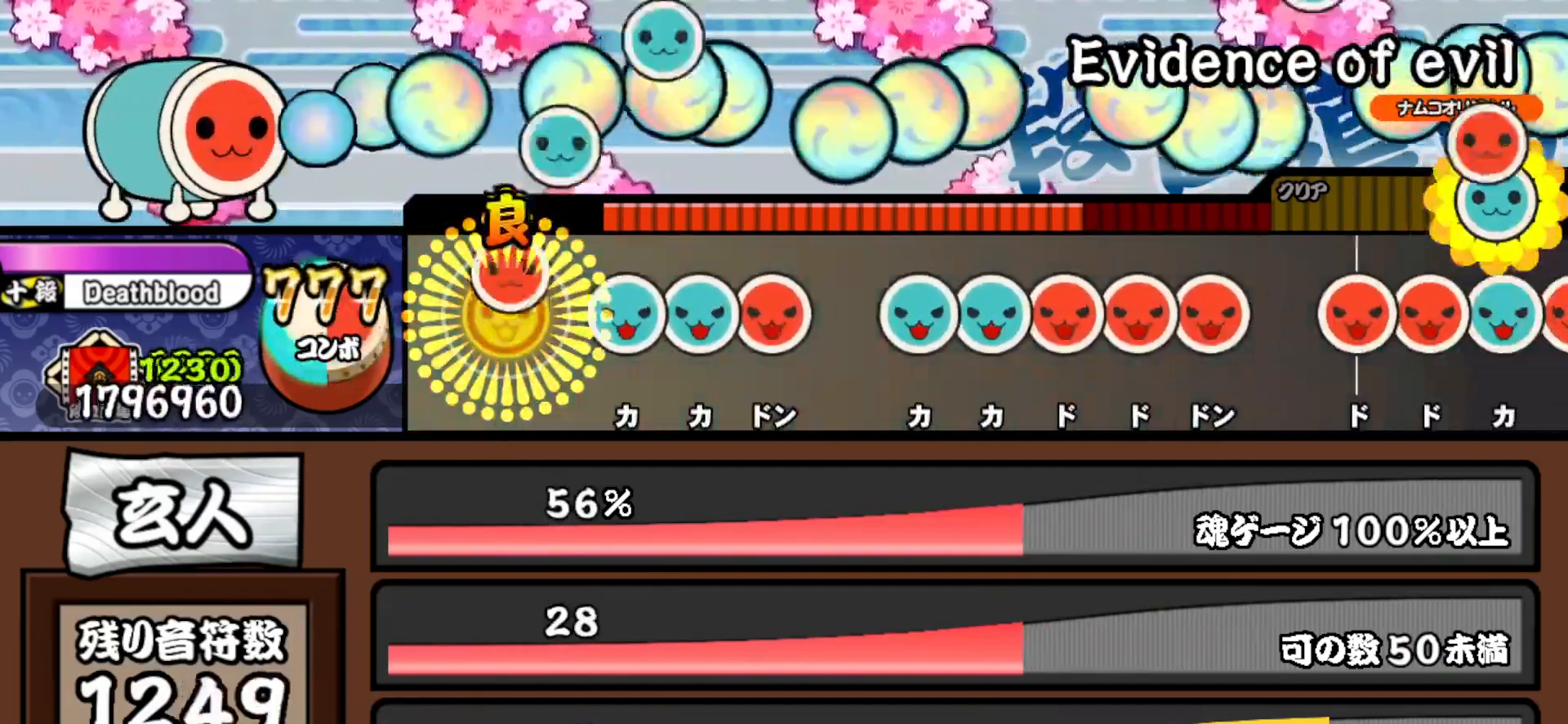
{"buttons": ["TRIANGLE"], "right_stick": "center", "events": [[67, "SQUARE", "up"], [150, "TRIANGLE", "down"], [233, "DPAD_UP", "down"], [250, "TRIANGLE", "up"], [317, "DPAD_UP", "up"], [317, "SQUARE", "down"], [400, "SQUARE", "up"], [500, "TRIANGLE", "down"]]}
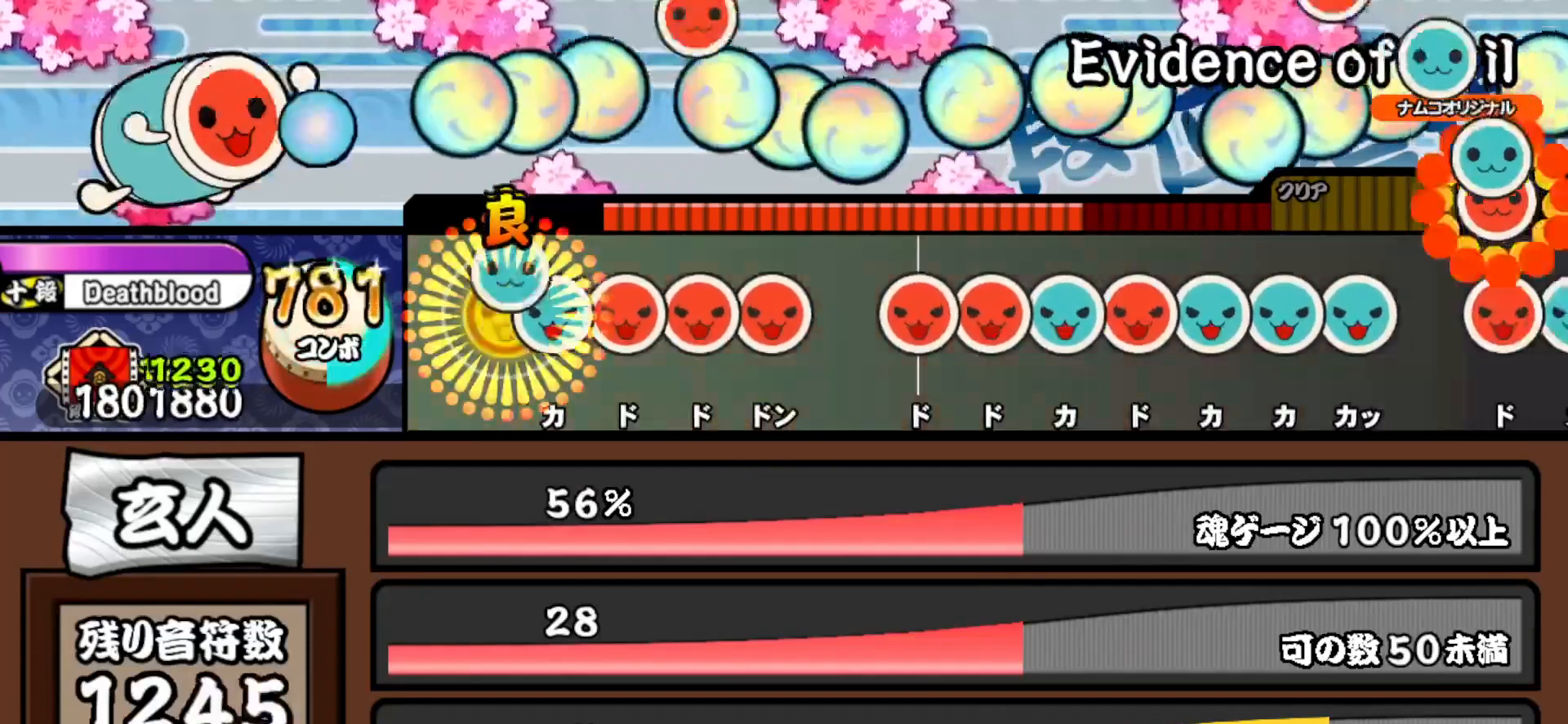
{"buttons": ["SQUARE"], "right_stick": "center", "events": [[83, "DPAD_UP", "down"], [83, "TRIANGLE", "up"], [150, "SQUARE", "down"], [167, "DPAD_UP", "up"], [250, "DPAD_RIGHT", "down"], [250, "SQUARE", "up"], [333, "SQUARE", "down"], [350, "DPAD_RIGHT", "up"], [417, "SQUARE", "up"], [500, "SQUARE", "down"]]}
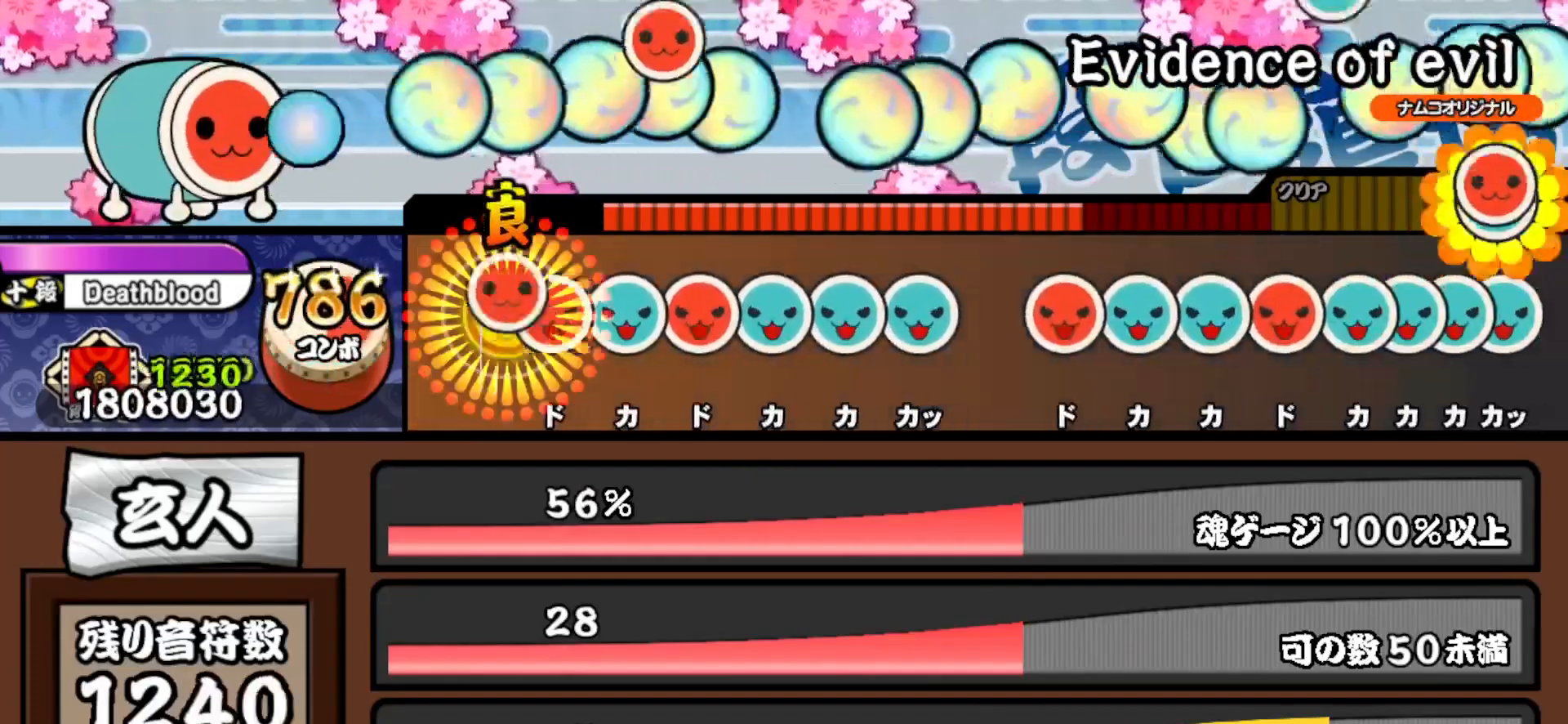
{"buttons": ["TRIANGLE", "DPAD_UP"], "right_stick": "center", "events": [[67, "SQUARE", "up"], [83, "DPAD_RIGHT", "down"], [167, "DPAD_RIGHT", "up"], [167, "TRIANGLE", "down"], [250, "DPAD_RIGHT", "down"], [250, "TRIANGLE", "up"], [333, "DPAD_RIGHT", "up"], [333, "TRIANGLE", "down"], [417, "DPAD_UP", "down"], [417, "TRIANGLE", "up"], [500, "TRIANGLE", "down"]]}
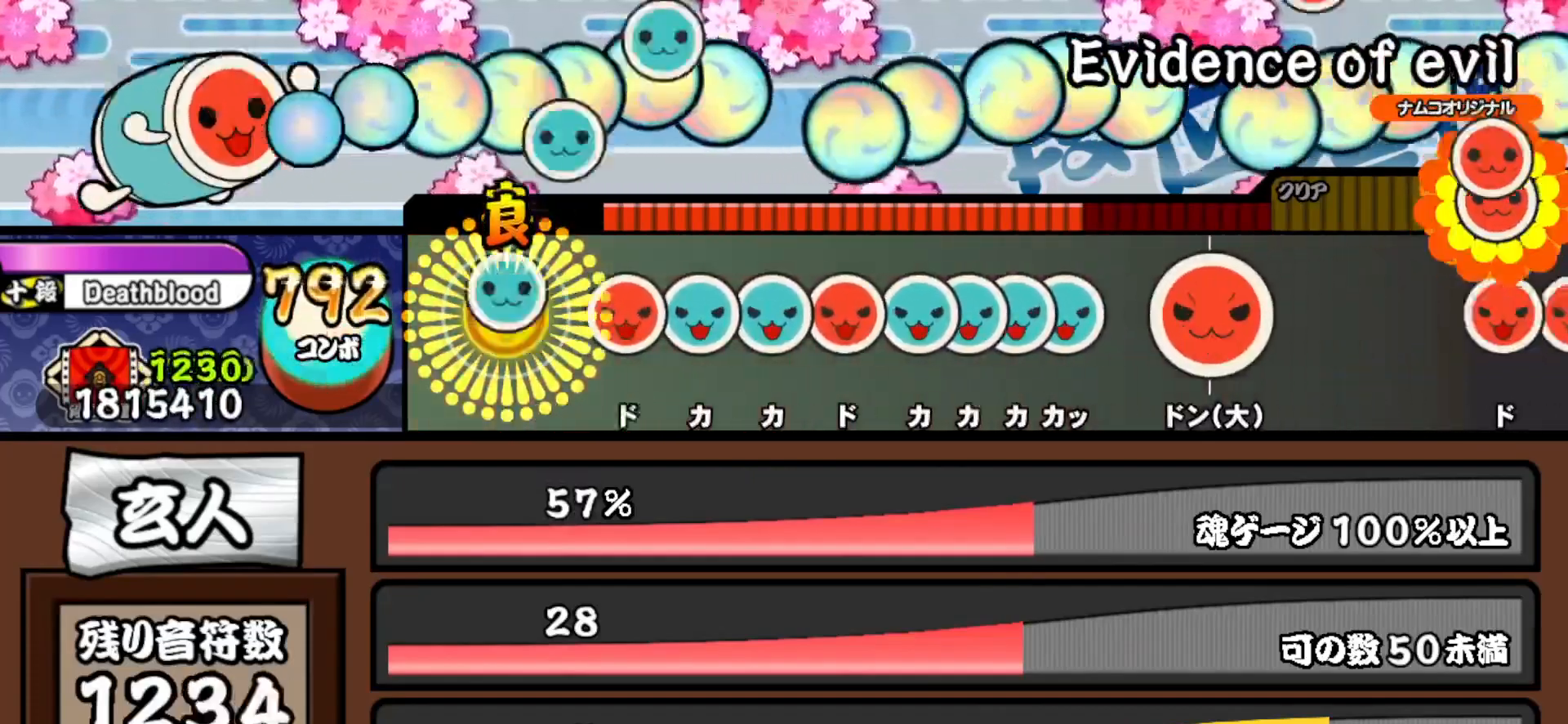
{"buttons": ["TRIANGLE"], "right_stick": "center", "events": [[17, "DPAD_UP", "up"], [83, "TRIANGLE", "up"], [167, "SQUARE", "down"], [250, "DPAD_UP", "down"], [250, "SQUARE", "up"], [317, "DPAD_UP", "up"], [333, "TRIANGLE", "down"], [417, "DPAD_RIGHT", "down"], [417, "TRIANGLE", "up"], [483, "DPAD_RIGHT", "up"], [500, "TRIANGLE", "down"]]}
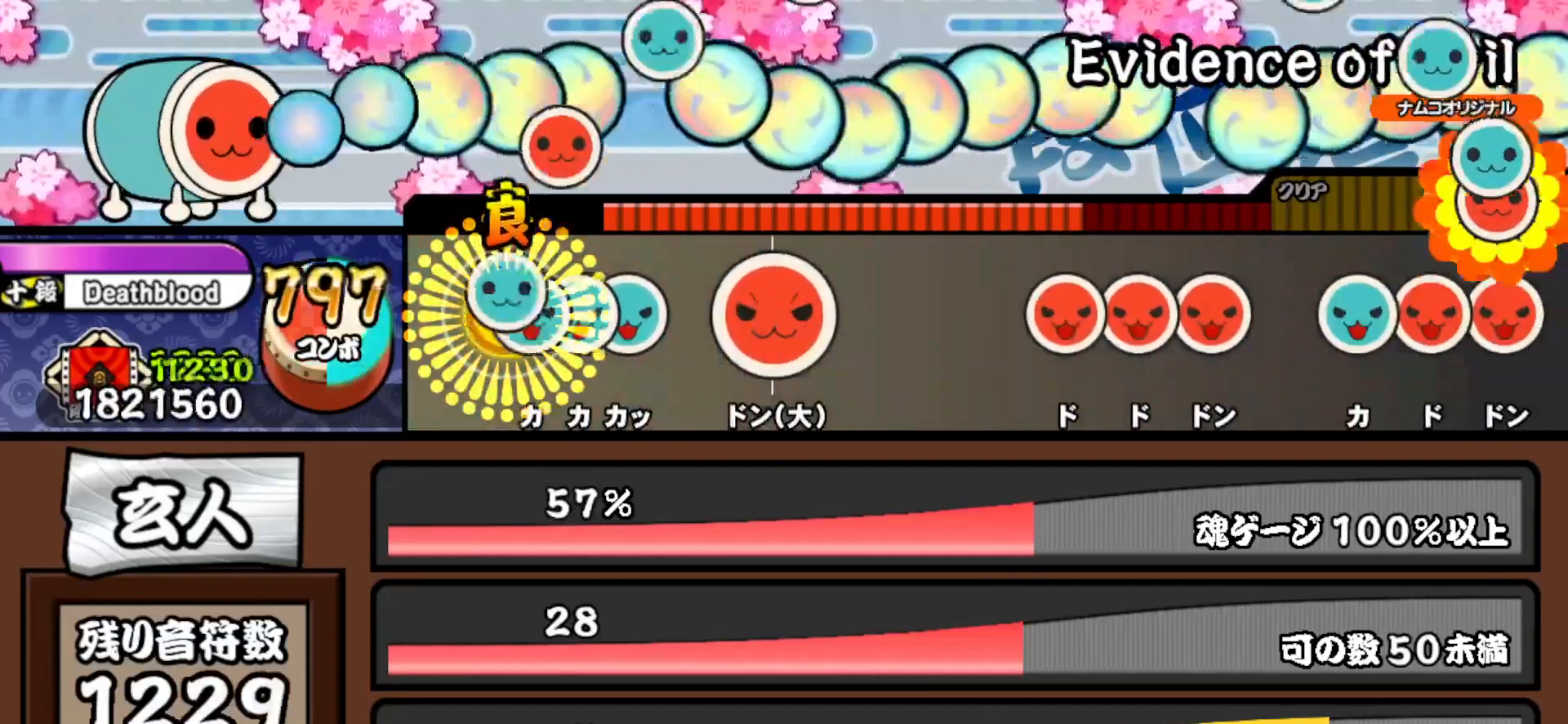
{"buttons": [], "right_stick": "center", "events": [[50, "DPAD_UP", "down"], [67, "TRIANGLE", "up"], [117, "DPAD_UP", "up"], [117, "TRIANGLE", "down"], [167, "DPAD_UP", "down"], [183, "TRIANGLE", "up"], [267, "DPAD_UP", "up"], [333, "SQUARE", "down"], [467, "SQUARE", "up"]]}
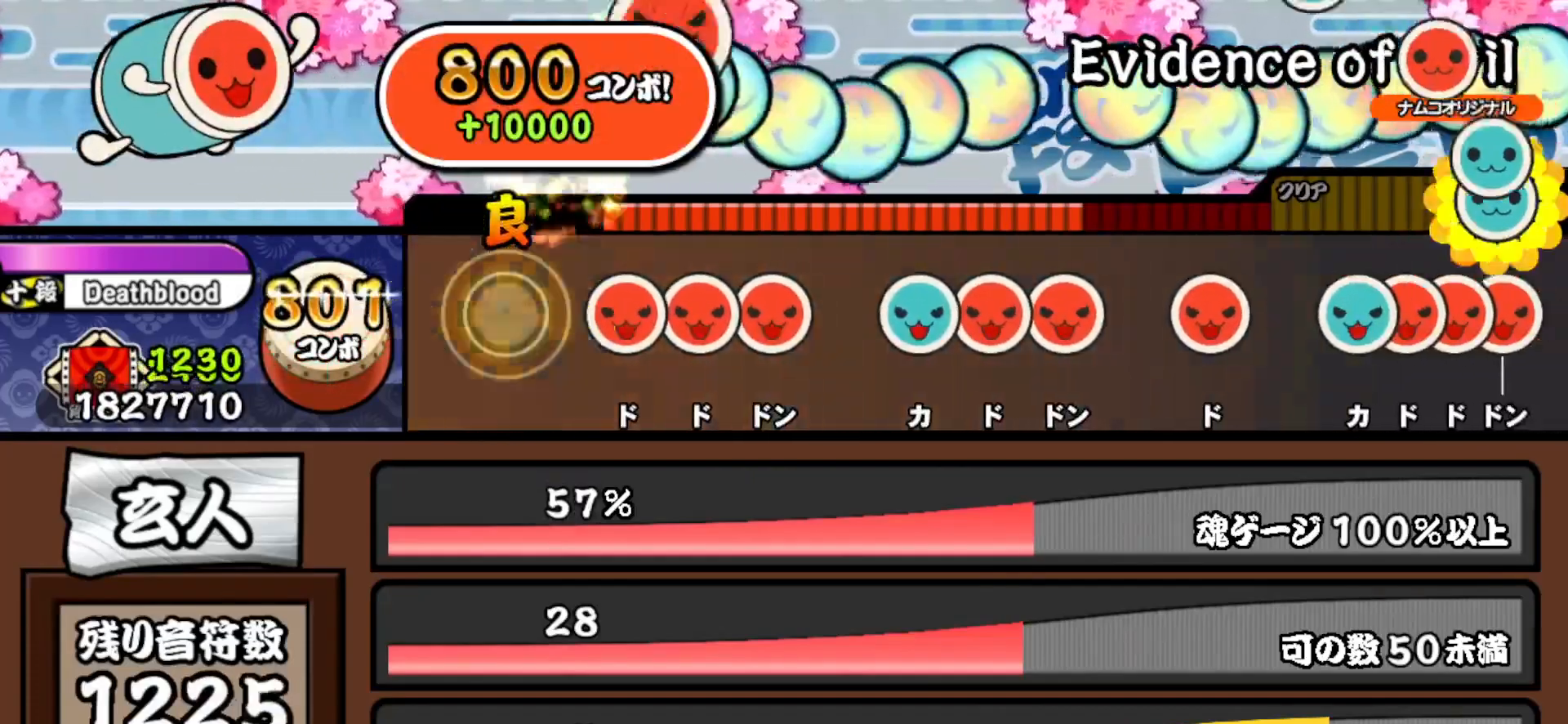
{"buttons": ["TRIANGLE"], "right_stick": "center", "events": [[150, "SQUARE", "down"], [217, "DPAD_RIGHT", "down"], [217, "SQUARE", "up"], [333, "DPAD_RIGHT", "up"], [333, "SQUARE", "down"], [383, "SQUARE", "up"], [483, "TRIANGLE", "down"]]}
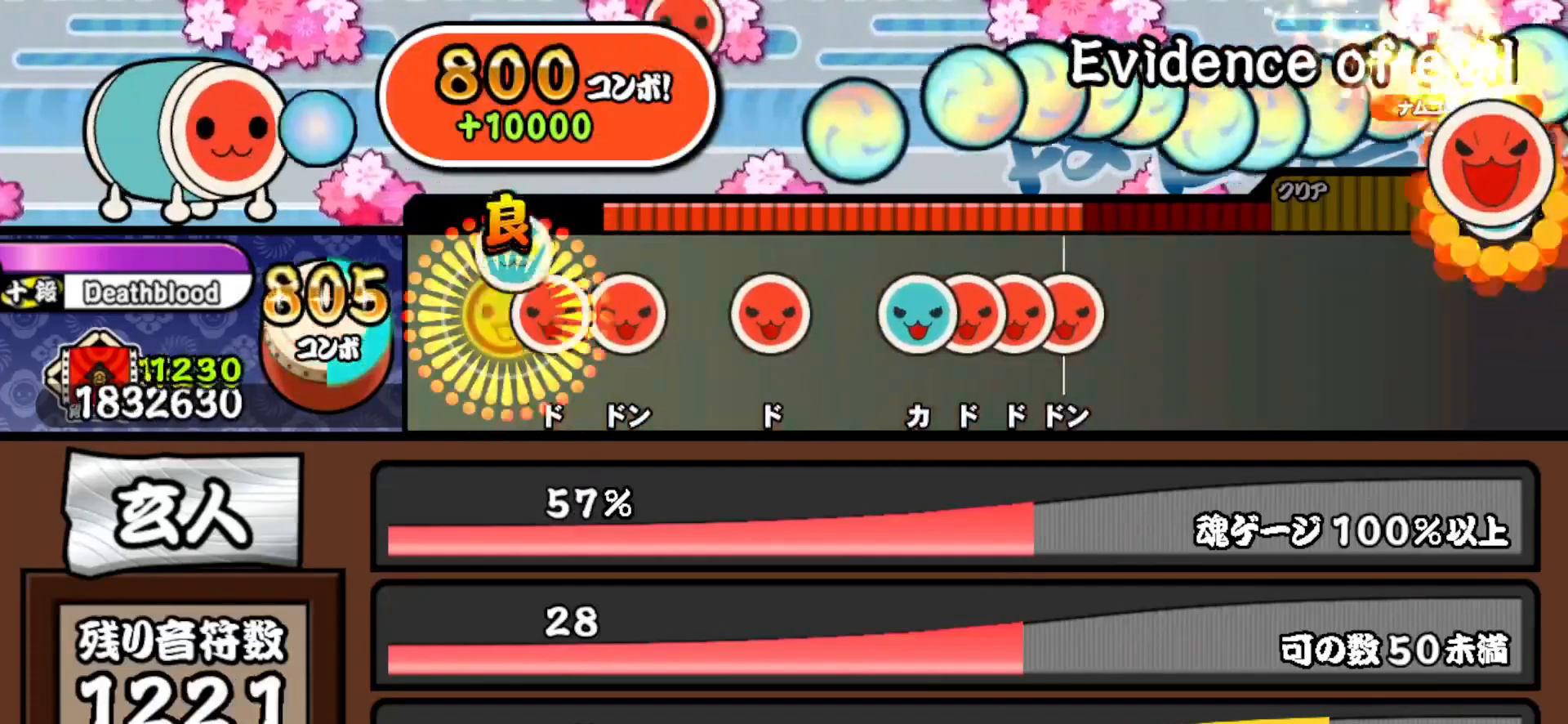
{"buttons": ["TRIANGLE"], "right_stick": "center", "events": [[67, "DPAD_RIGHT", "down"], [67, "TRIANGLE", "up"], [150, "SQUARE", "down"], [167, "DPAD_RIGHT", "up"], [233, "SQUARE", "up"], [333, "SQUARE", "down"], [417, "SQUARE", "up"], [483, "TRIANGLE", "down"]]}
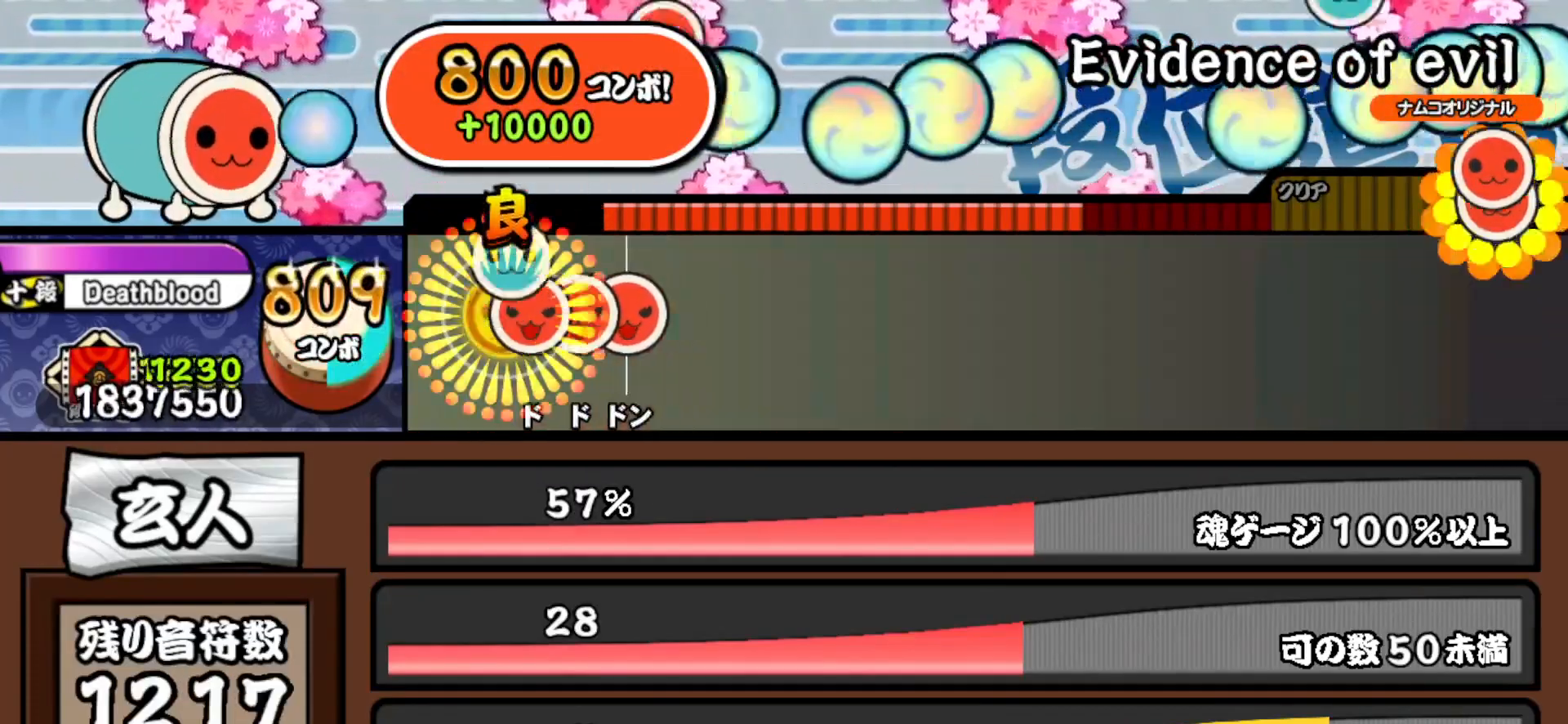
{"buttons": [], "right_stick": "center", "events": [[50, "TRIANGLE", "up"], [67, "DPAD_RIGHT", "down"], [117, "DPAD_RIGHT", "up"], [117, "SQUARE", "down"], [167, "DPAD_RIGHT", "down"], [200, "SQUARE", "up"], [283, "DPAD_RIGHT", "up"]]}
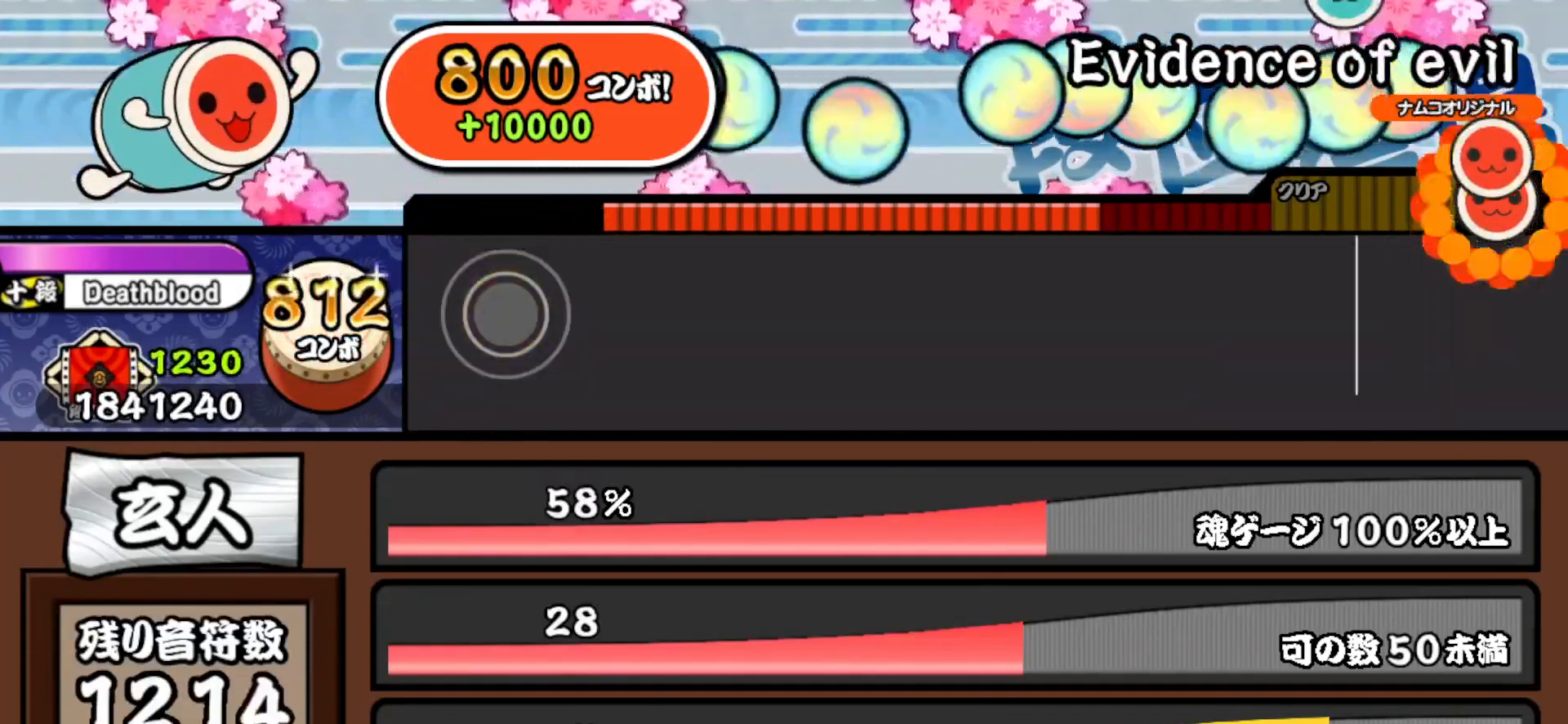
{"buttons": [], "right_stick": "center", "events": []}
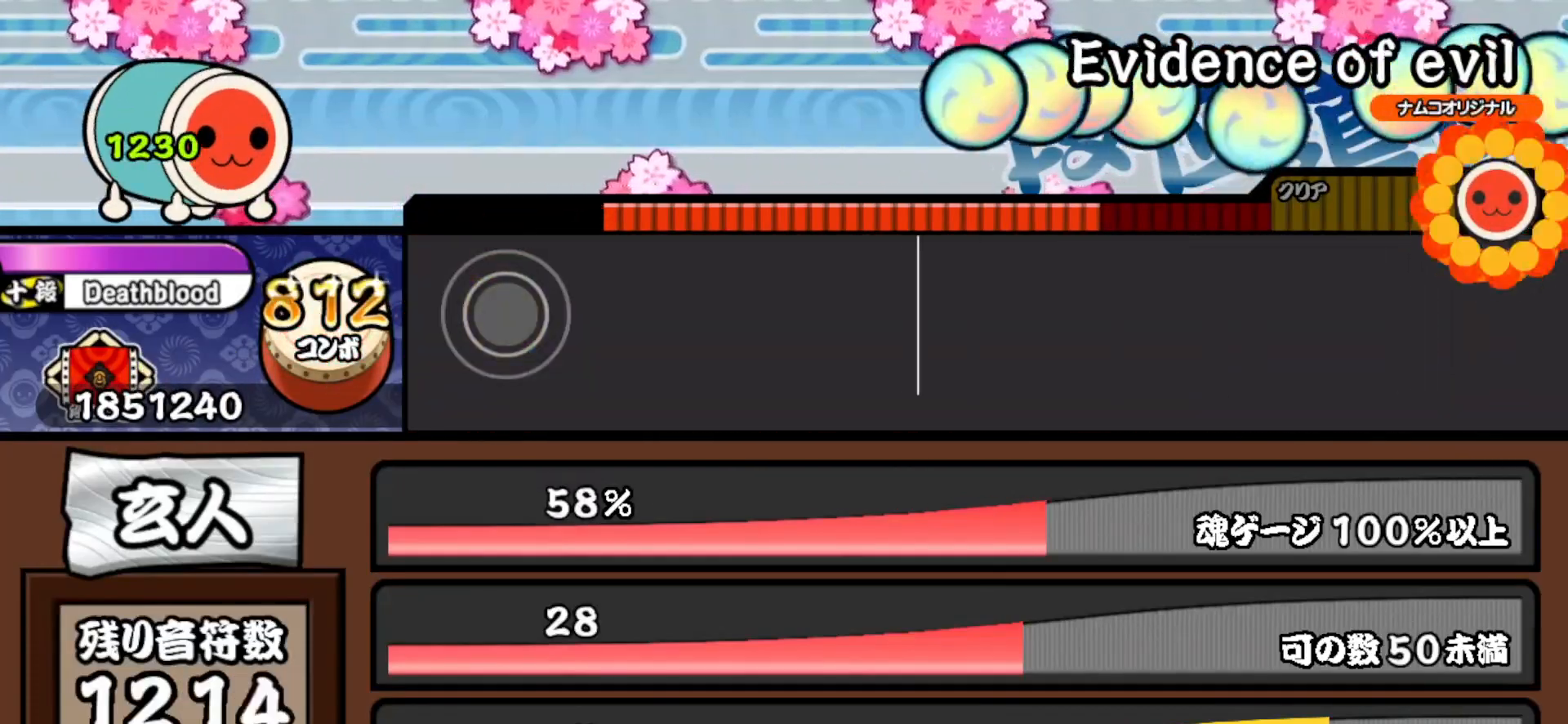
{"buttons": [], "right_stick": "center", "events": []}
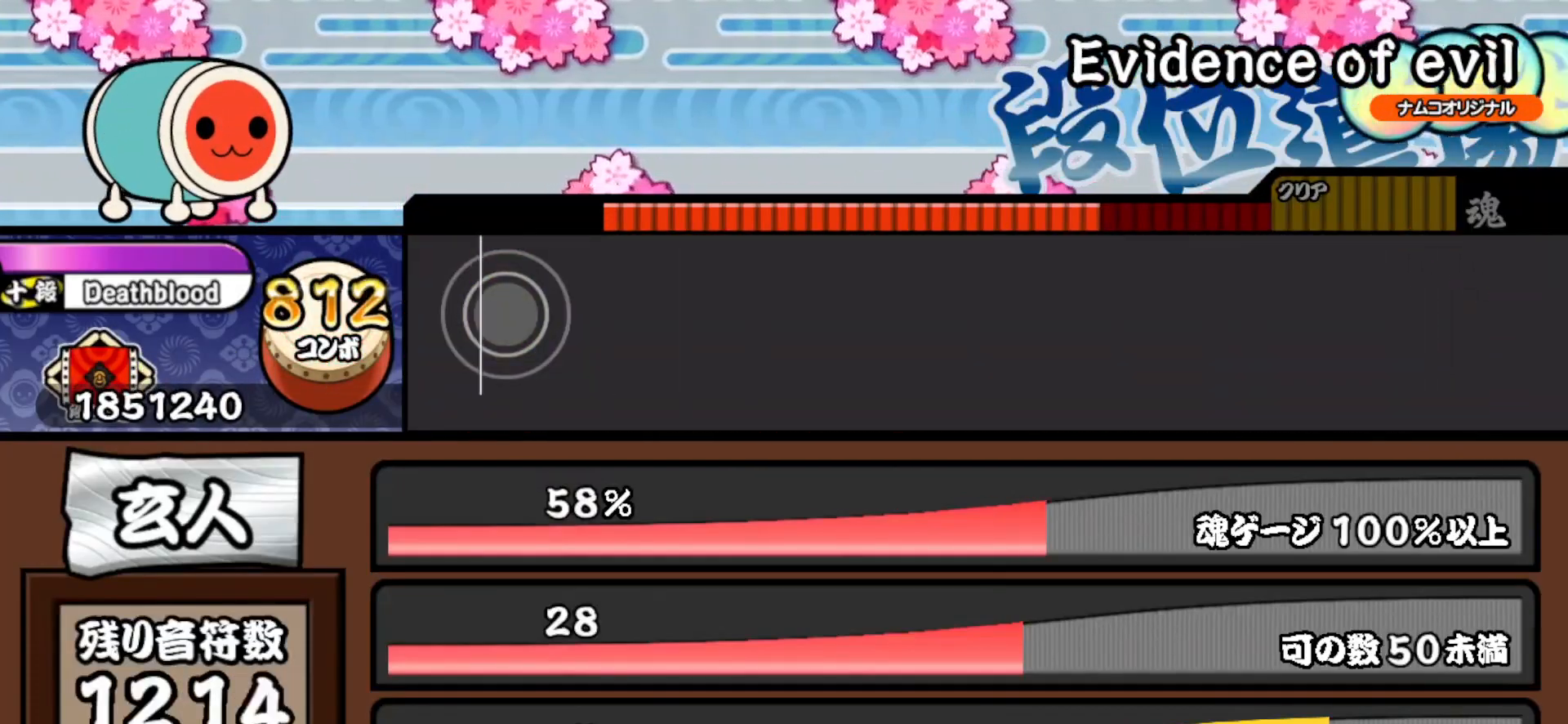
{"buttons": [], "right_stick": "center", "events": []}
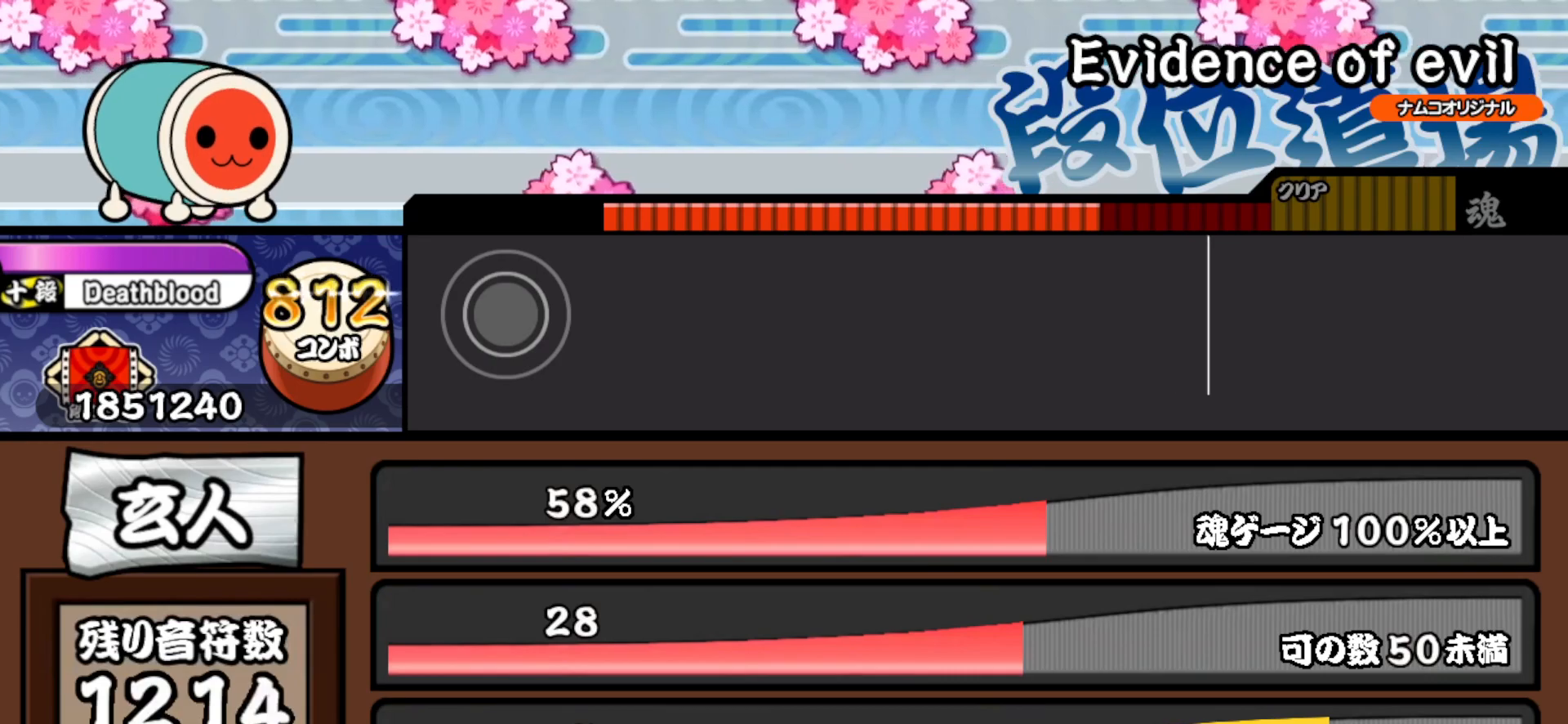
{"buttons": [], "right_stick": "center", "events": []}
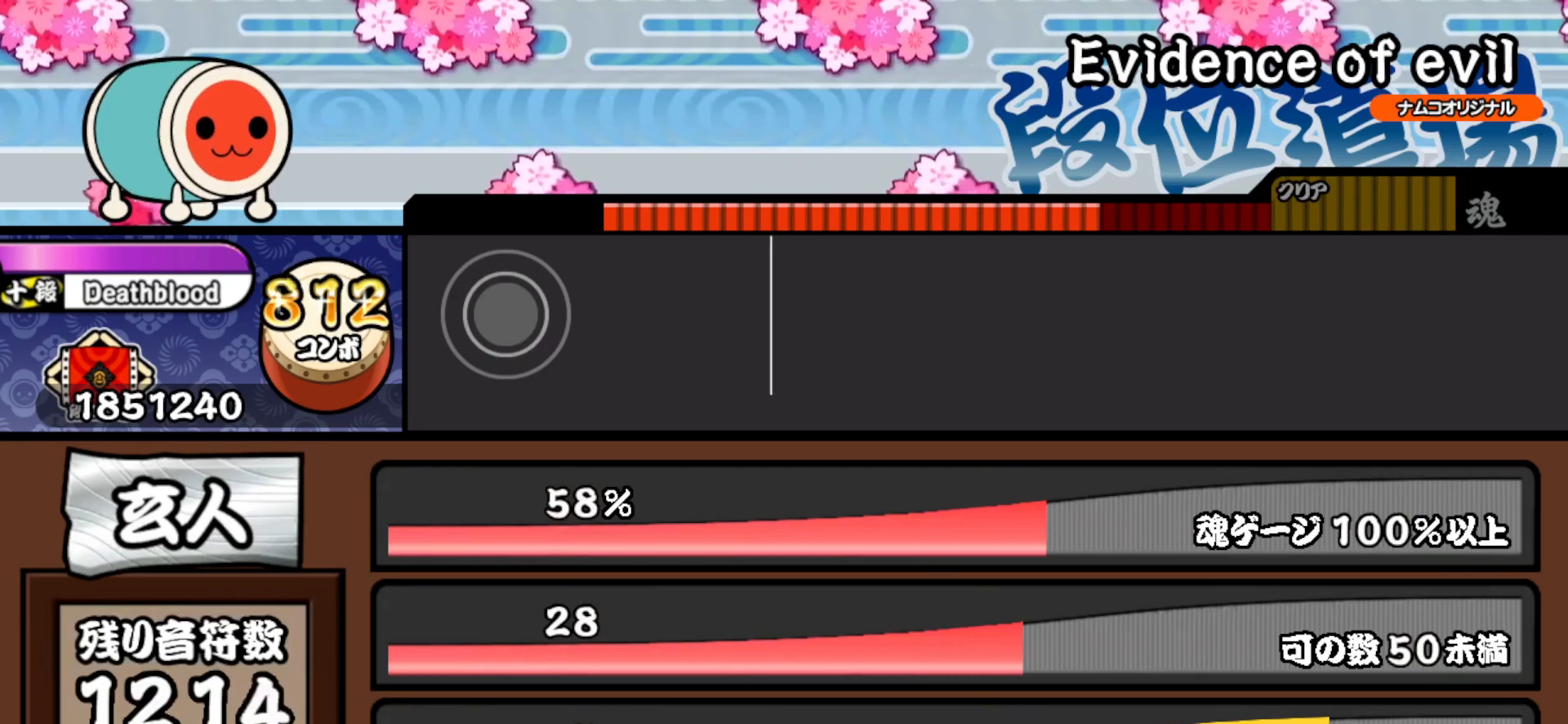
{"buttons": [], "right_stick": "center", "events": []}
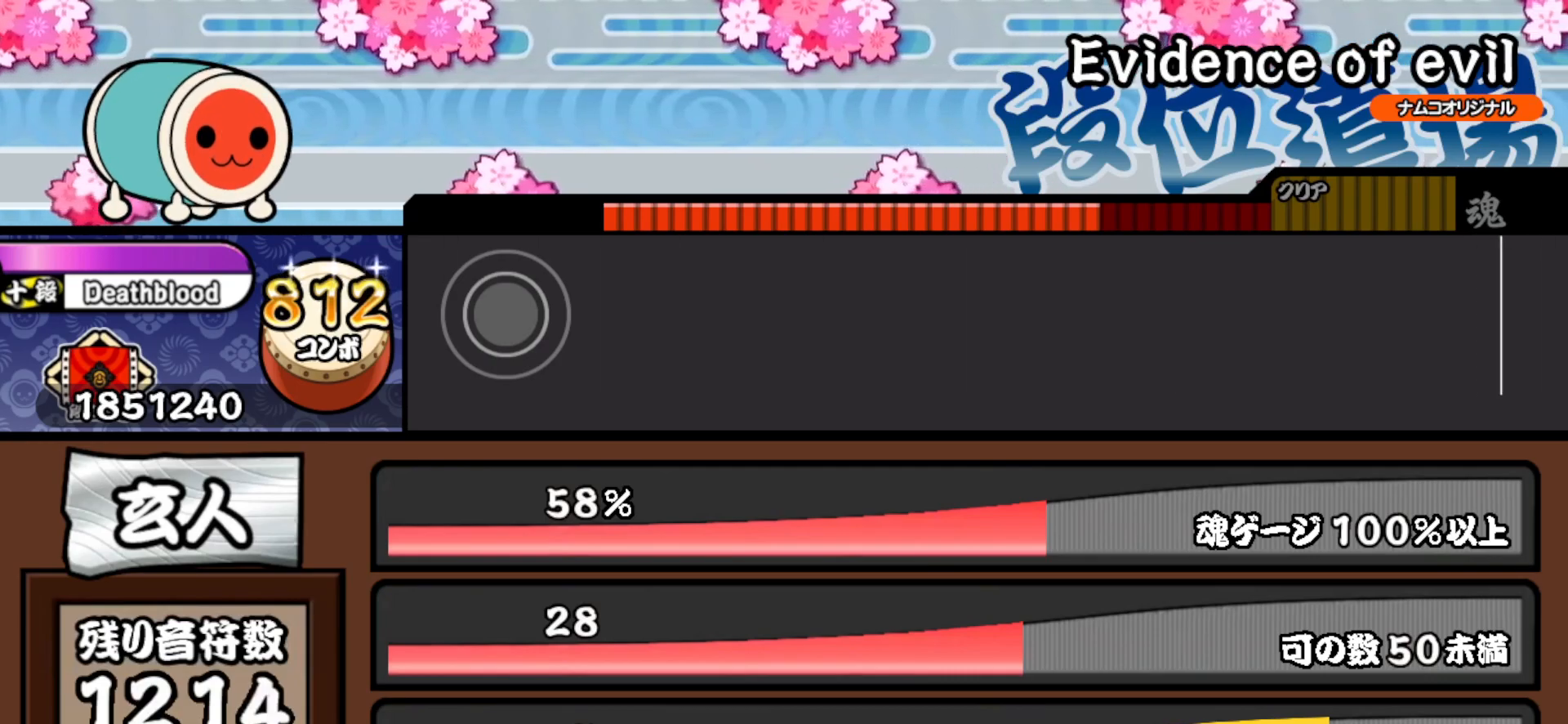
{"buttons": [], "right_stick": "center", "events": []}
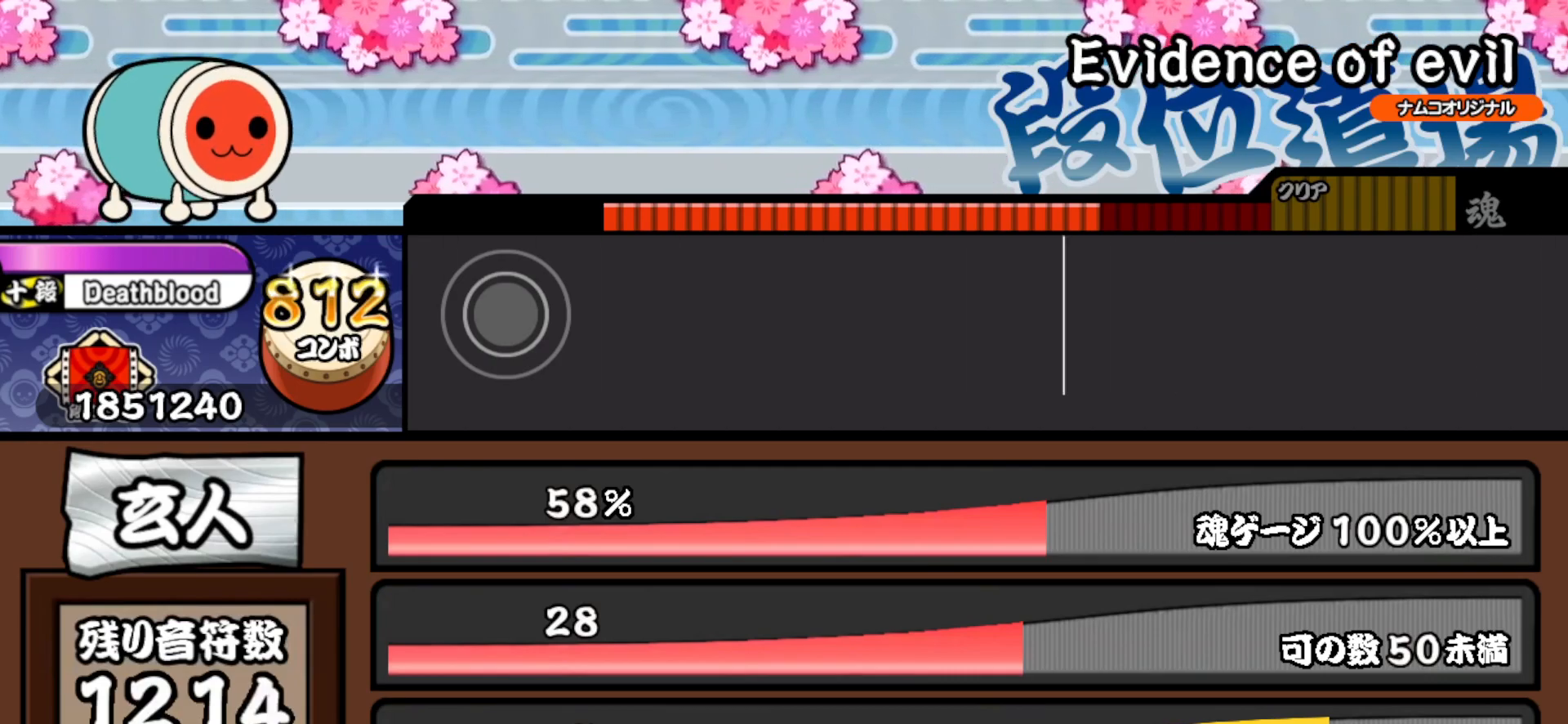
{"buttons": [], "right_stick": "center", "events": []}
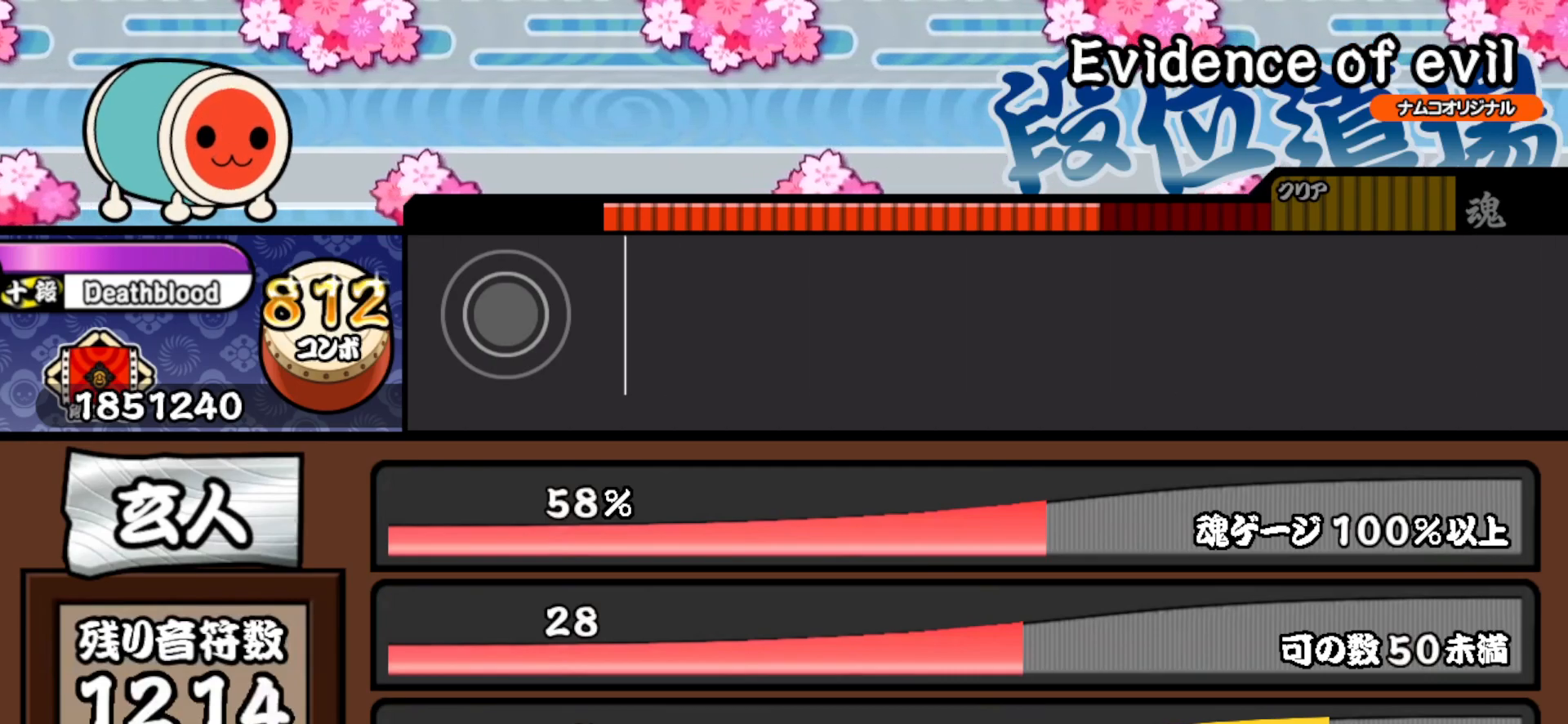
{"buttons": ["TRIANGLE"], "right_stick": "center", "events": [[150, "TRIANGLE", "down"], [250, "TRIANGLE", "up"], [483, "TRIANGLE", "down"]]}